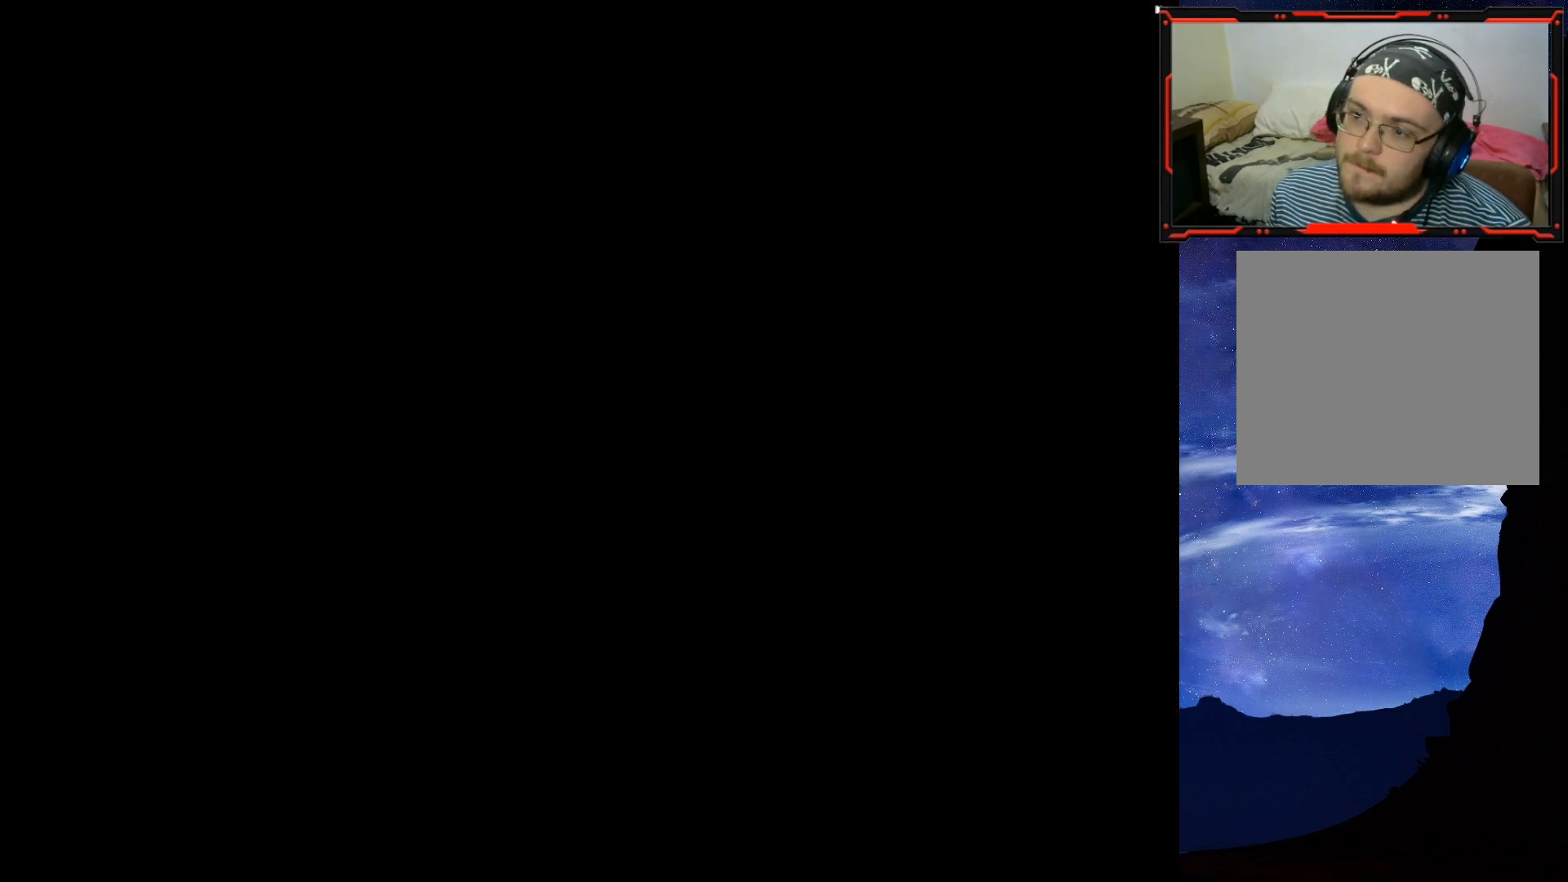
Gameplay with a controller (PlayStation layout); each line is a JSON object with the inputs held at the frame after it. "events" lists button and stick changes between this image and that frame as [ms after this image, input, new state], when the widget could be followed in between. Not read: left_stick.
{"buttons": ["DPAD_UP"], "right_stick": "center", "events": [[483, "DPAD_UP", "down"]]}
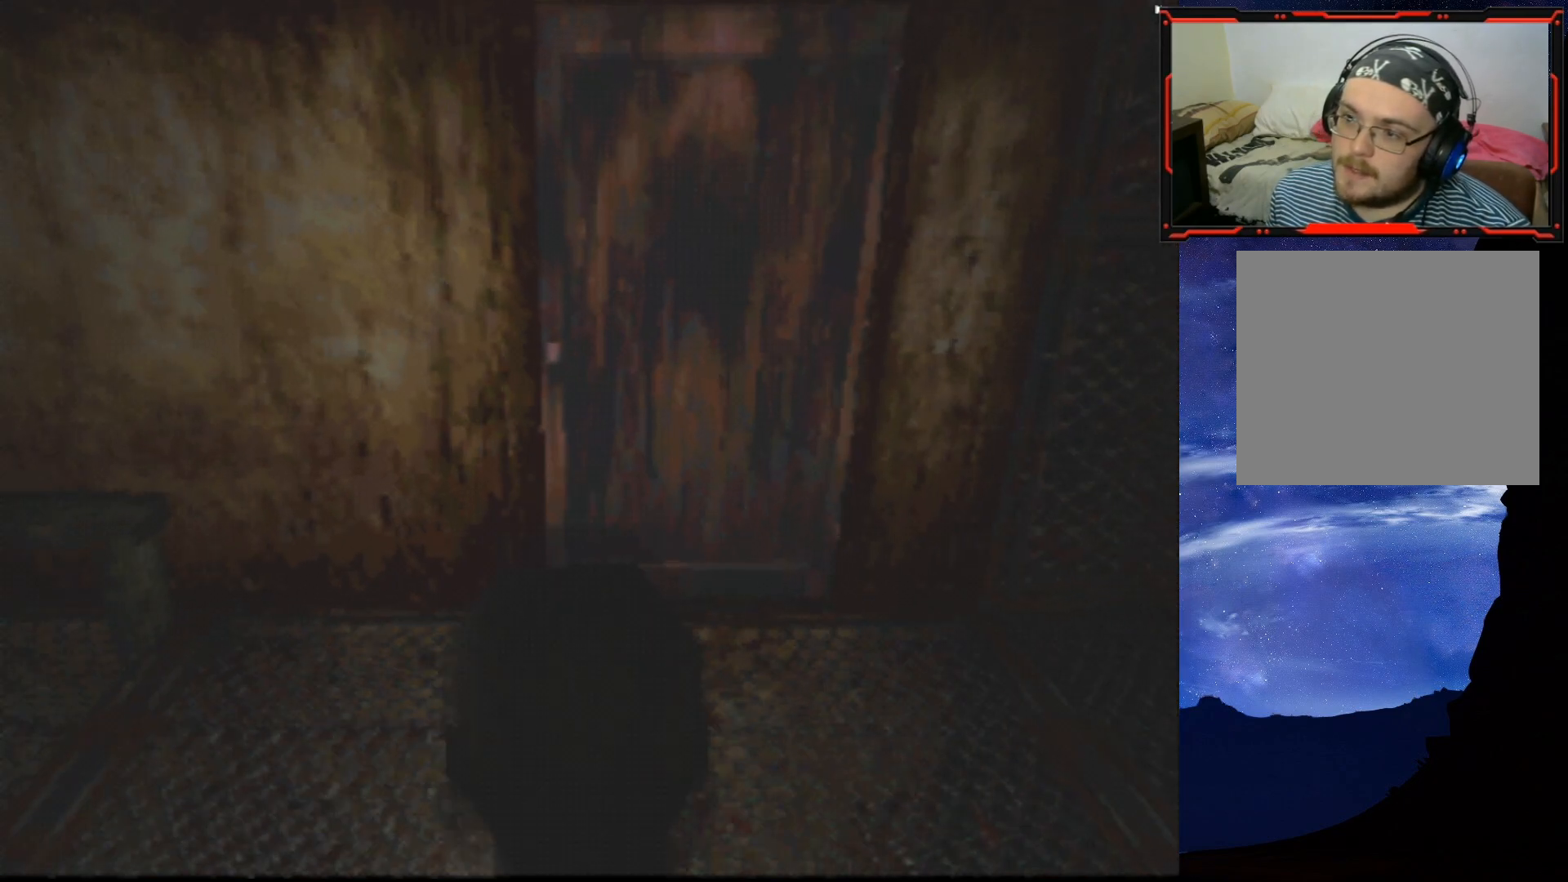
{"buttons": ["SQUARE", "DPAD_UP", "DPAD_RIGHT"], "right_stick": "center", "events": [[17, "SQUARE", "down"], [451, "DPAD_RIGHT", "down"]]}
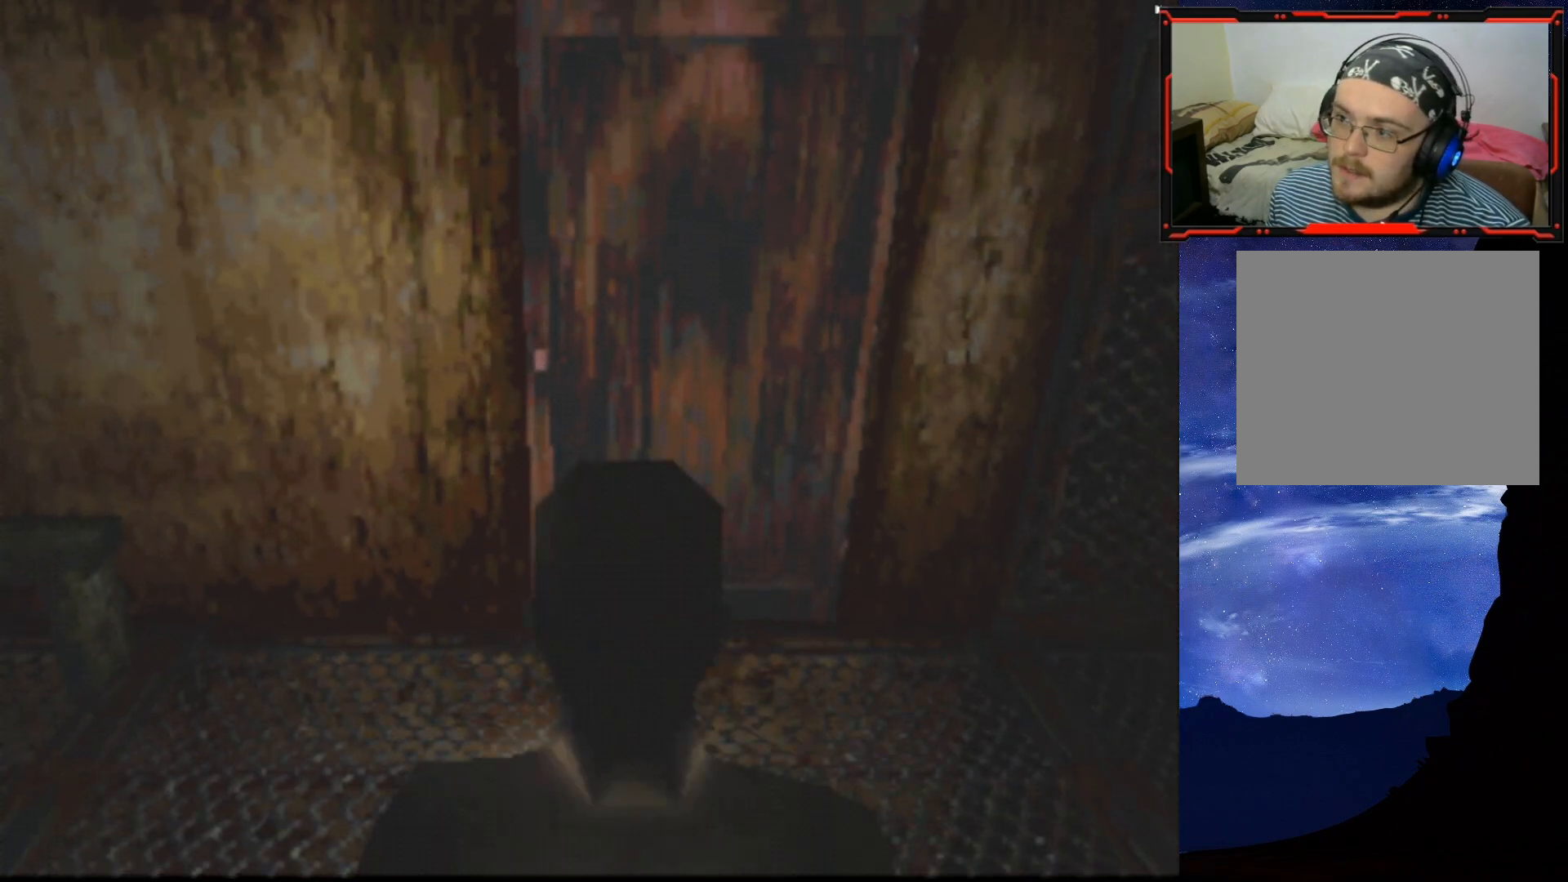
{"buttons": ["SQUARE", "DPAD_UP", "DPAD_LEFT"], "right_stick": "center", "events": [[167, "DPAD_RIGHT", "up"], [450, "DPAD_LEFT", "down"]]}
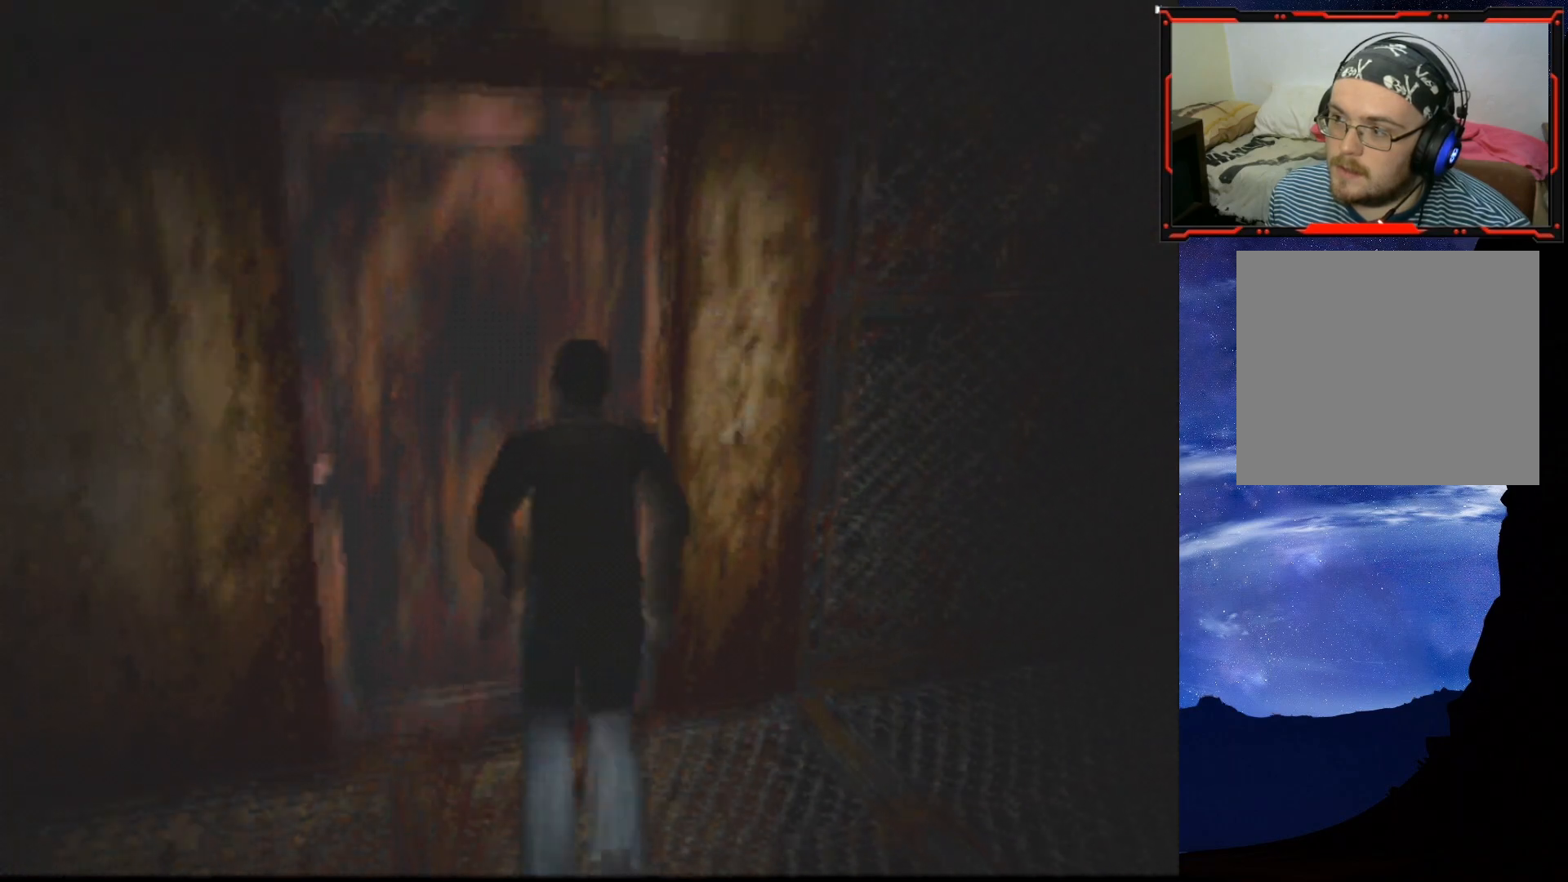
{"buttons": [], "right_stick": "center", "events": [[50, "CROSS", "down"], [117, "DPAD_LEFT", "up"], [184, "CROSS", "up"], [250, "DPAD_RIGHT", "down"], [300, "DPAD_UP", "up"], [484, "SQUARE", "up"], [501, "DPAD_RIGHT", "up"]]}
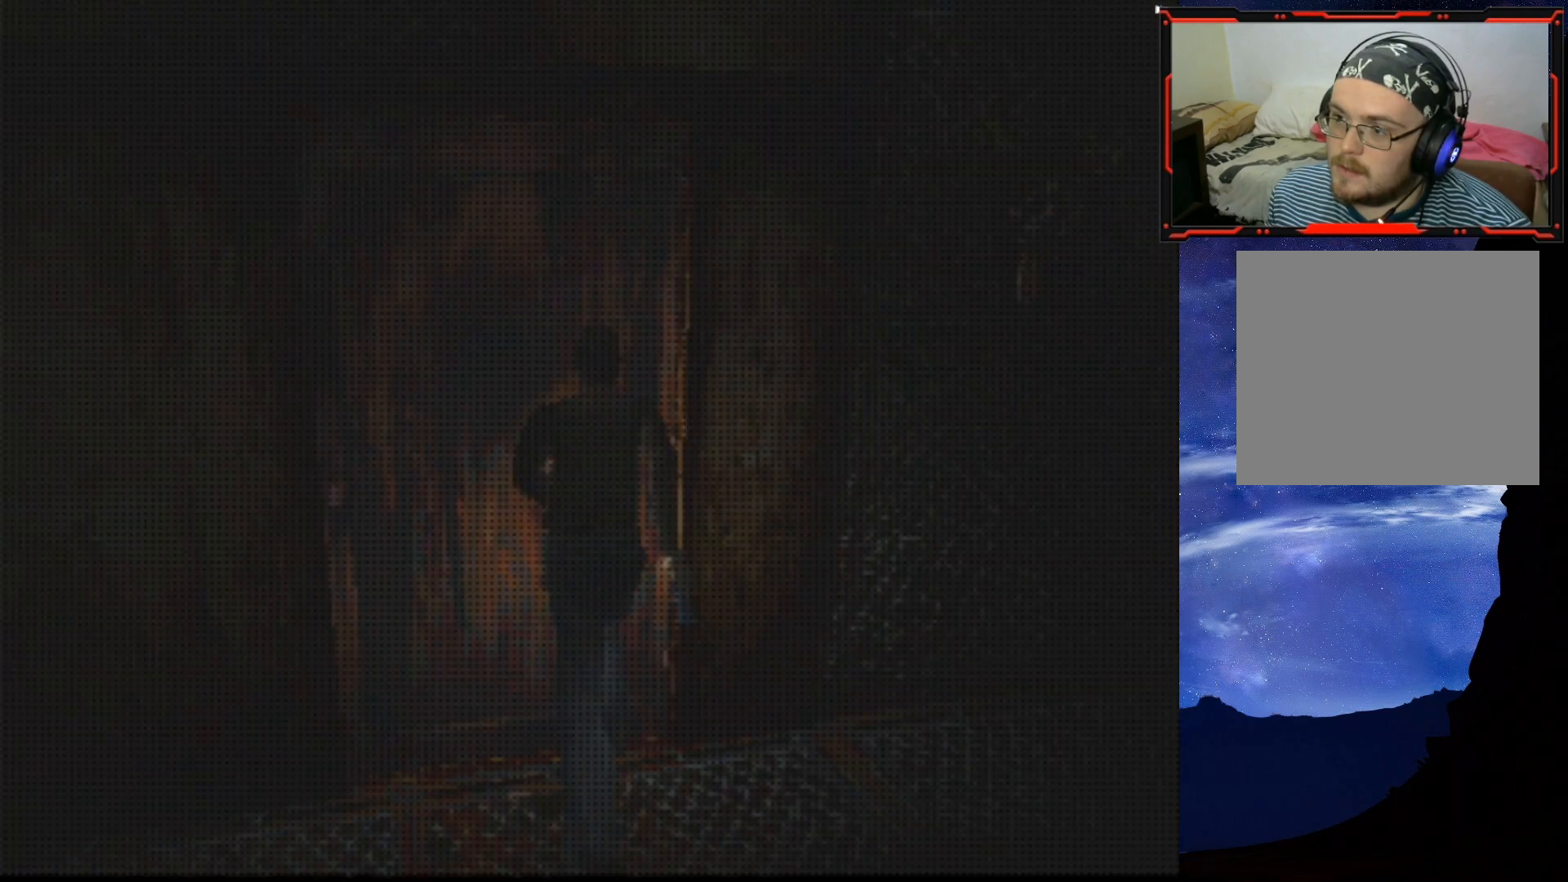
{"buttons": [], "right_stick": "center", "events": []}
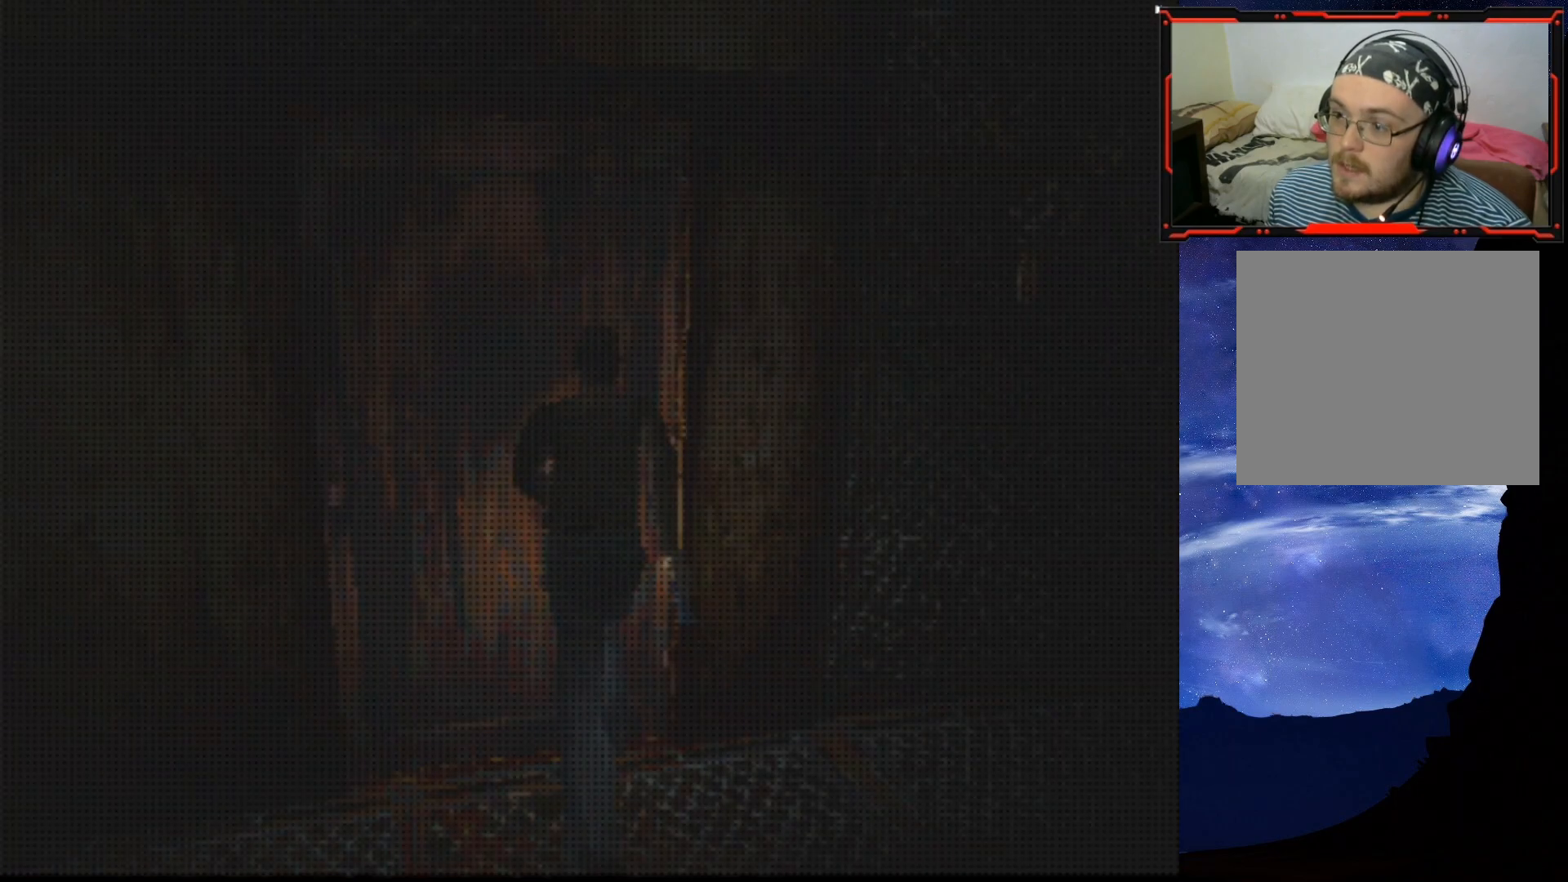
{"buttons": ["DPAD_RIGHT"], "right_stick": "center", "events": [[484, "DPAD_RIGHT", "down"]]}
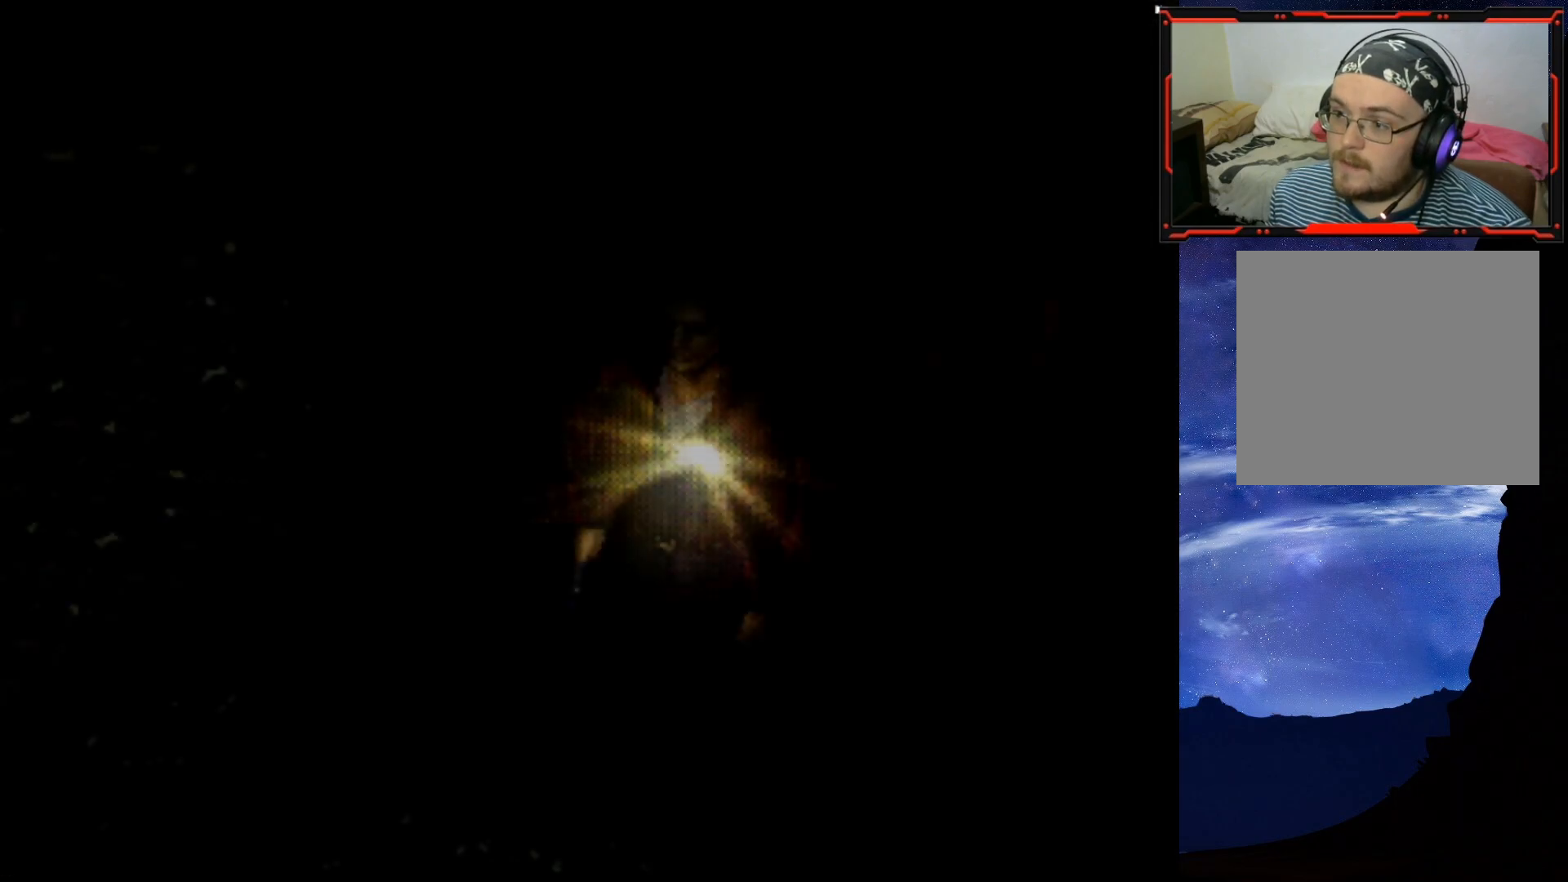
{"buttons": ["DPAD_RIGHT"], "right_stick": "center", "events": []}
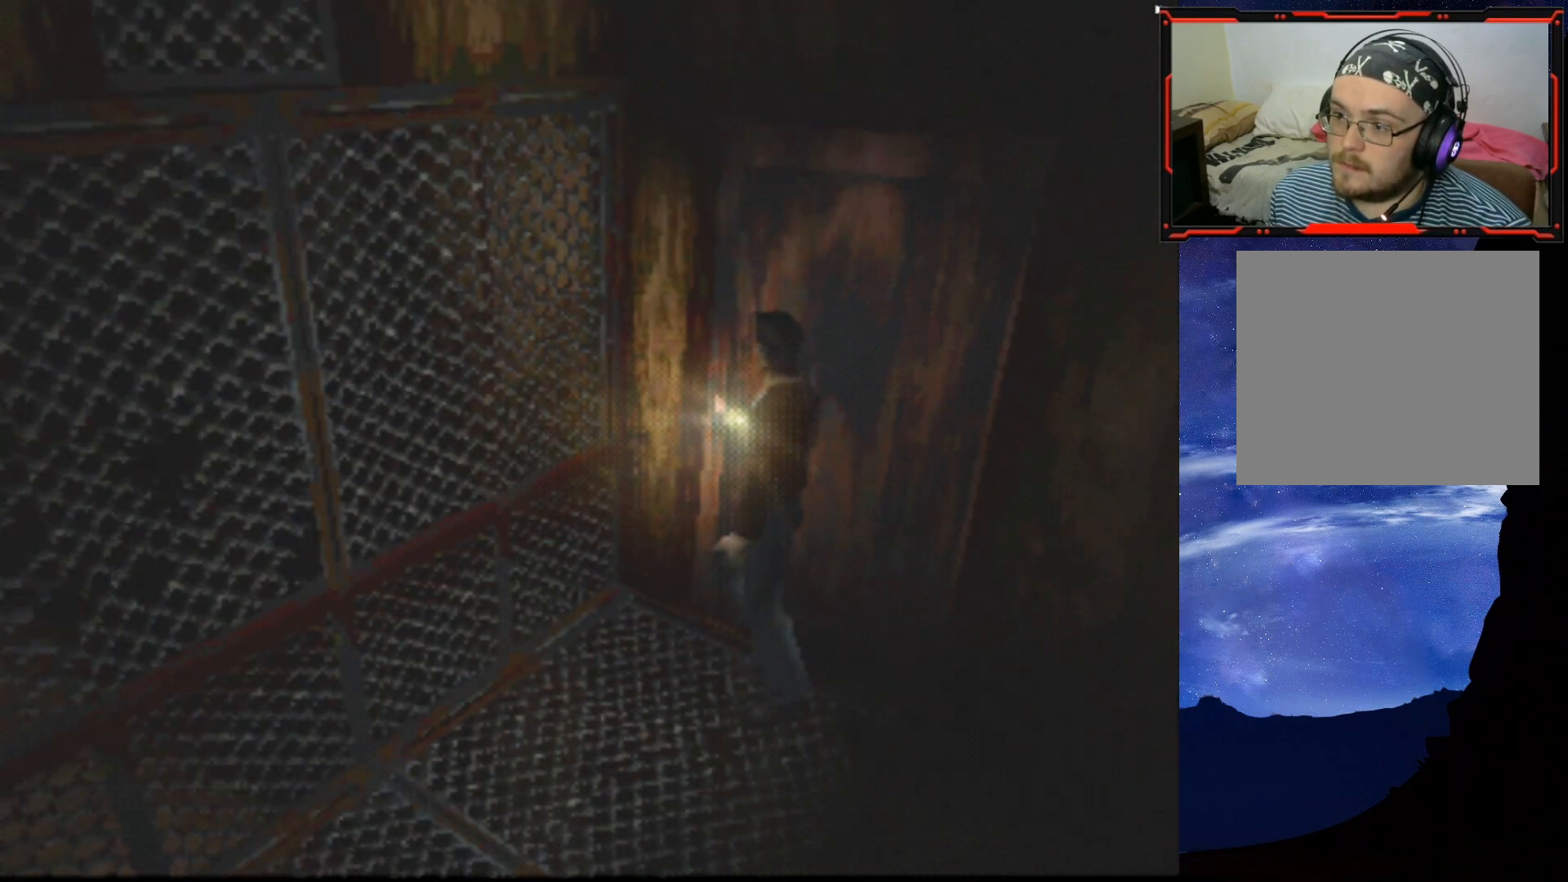
{"buttons": [], "right_stick": "center", "events": [[468, "DPAD_RIGHT", "up"]]}
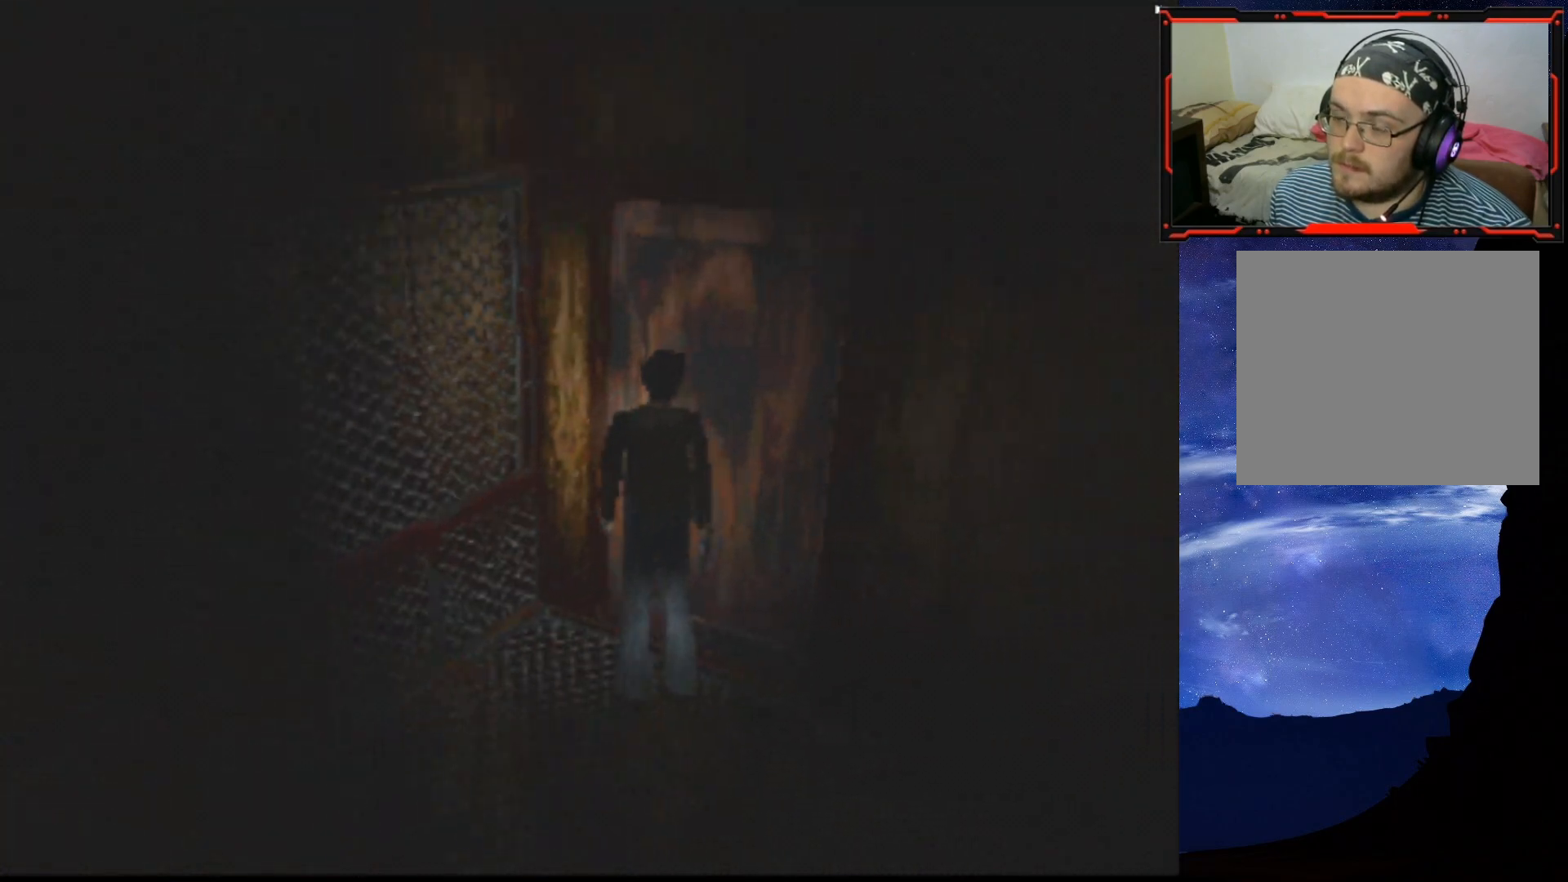
{"buttons": [], "right_stick": "center", "events": [[33, "DPAD_UP", "down"], [83, "CROSS", "down"], [117, "DPAD_UP", "up"], [217, "CROSS", "up"]]}
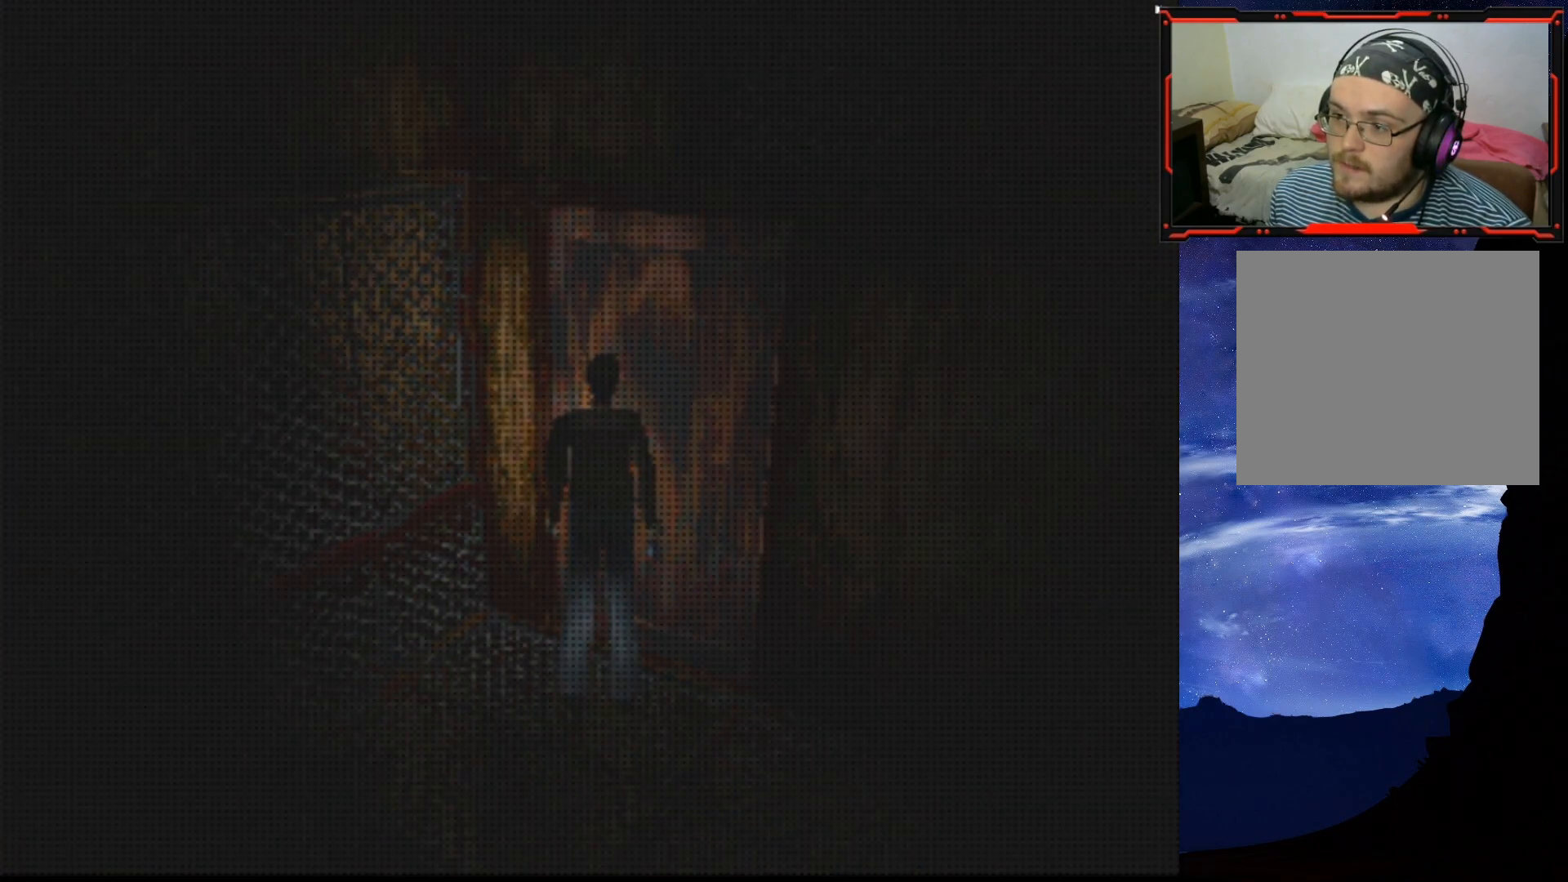
{"buttons": [], "right_stick": "center", "events": []}
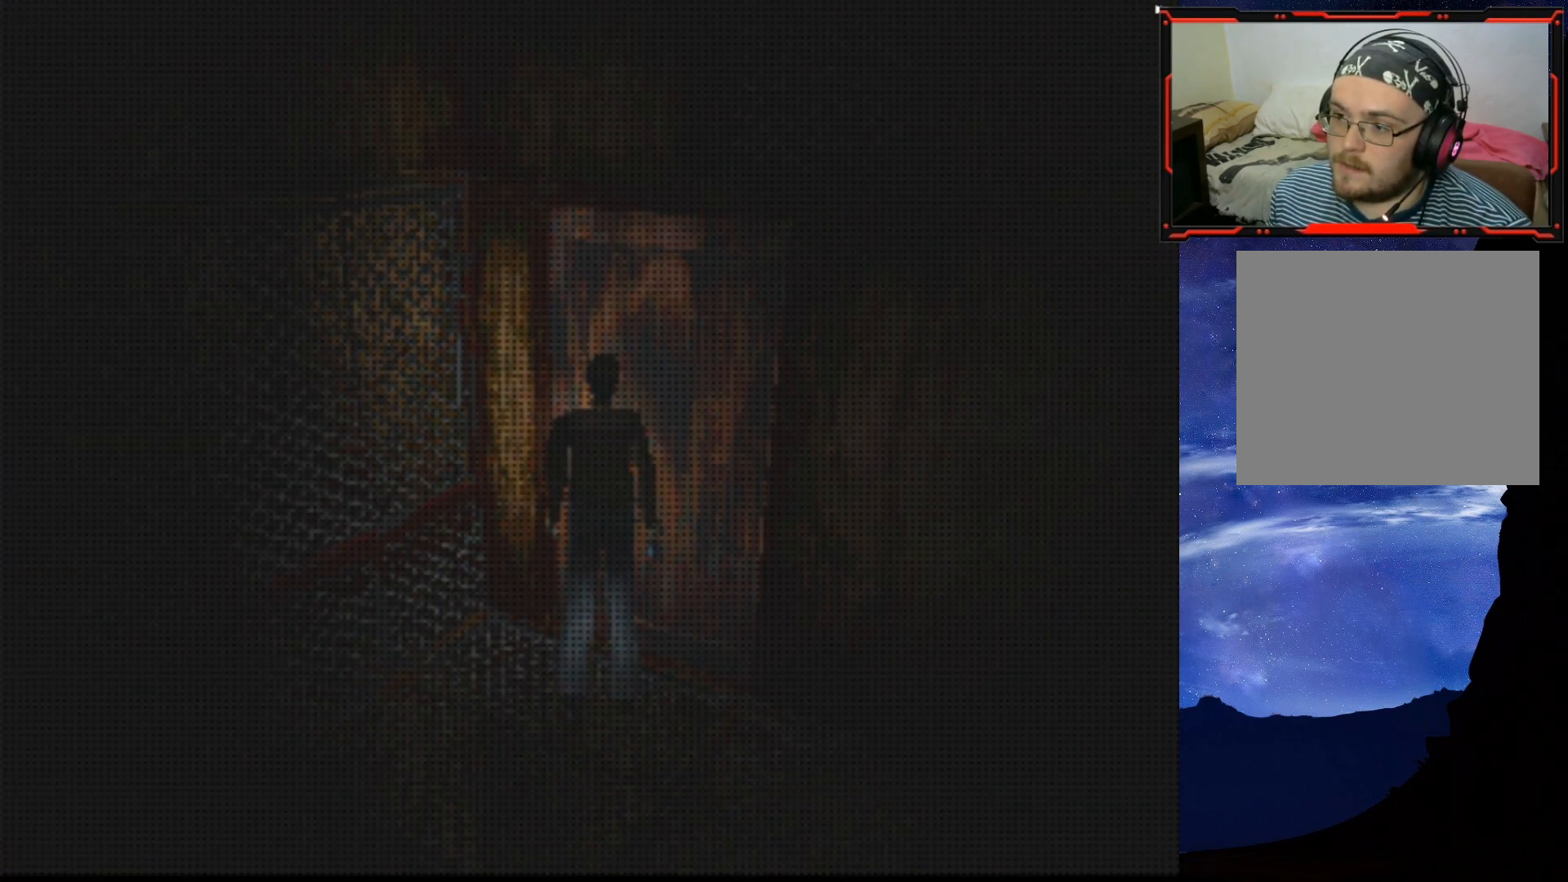
{"buttons": ["DPAD_LEFT"], "right_stick": "center", "events": [[367, "DPAD_LEFT", "down"]]}
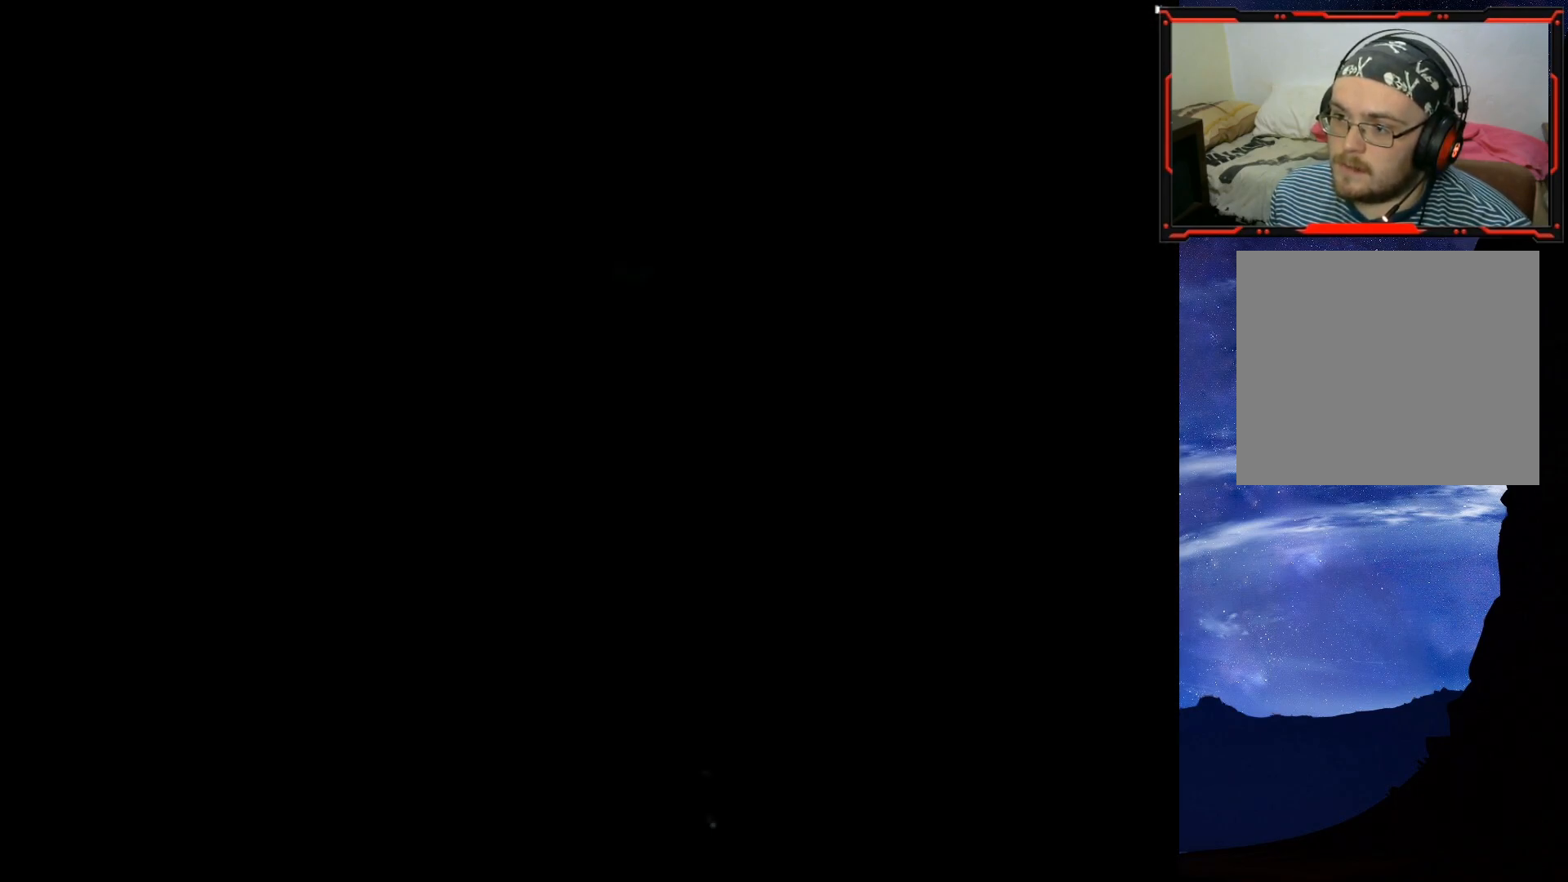
{"buttons": ["SQUARE", "DPAD_UP"], "right_stick": "center", "events": [[217, "SQUARE", "down"], [384, "DPAD_UP", "down"], [401, "DPAD_LEFT", "up"]]}
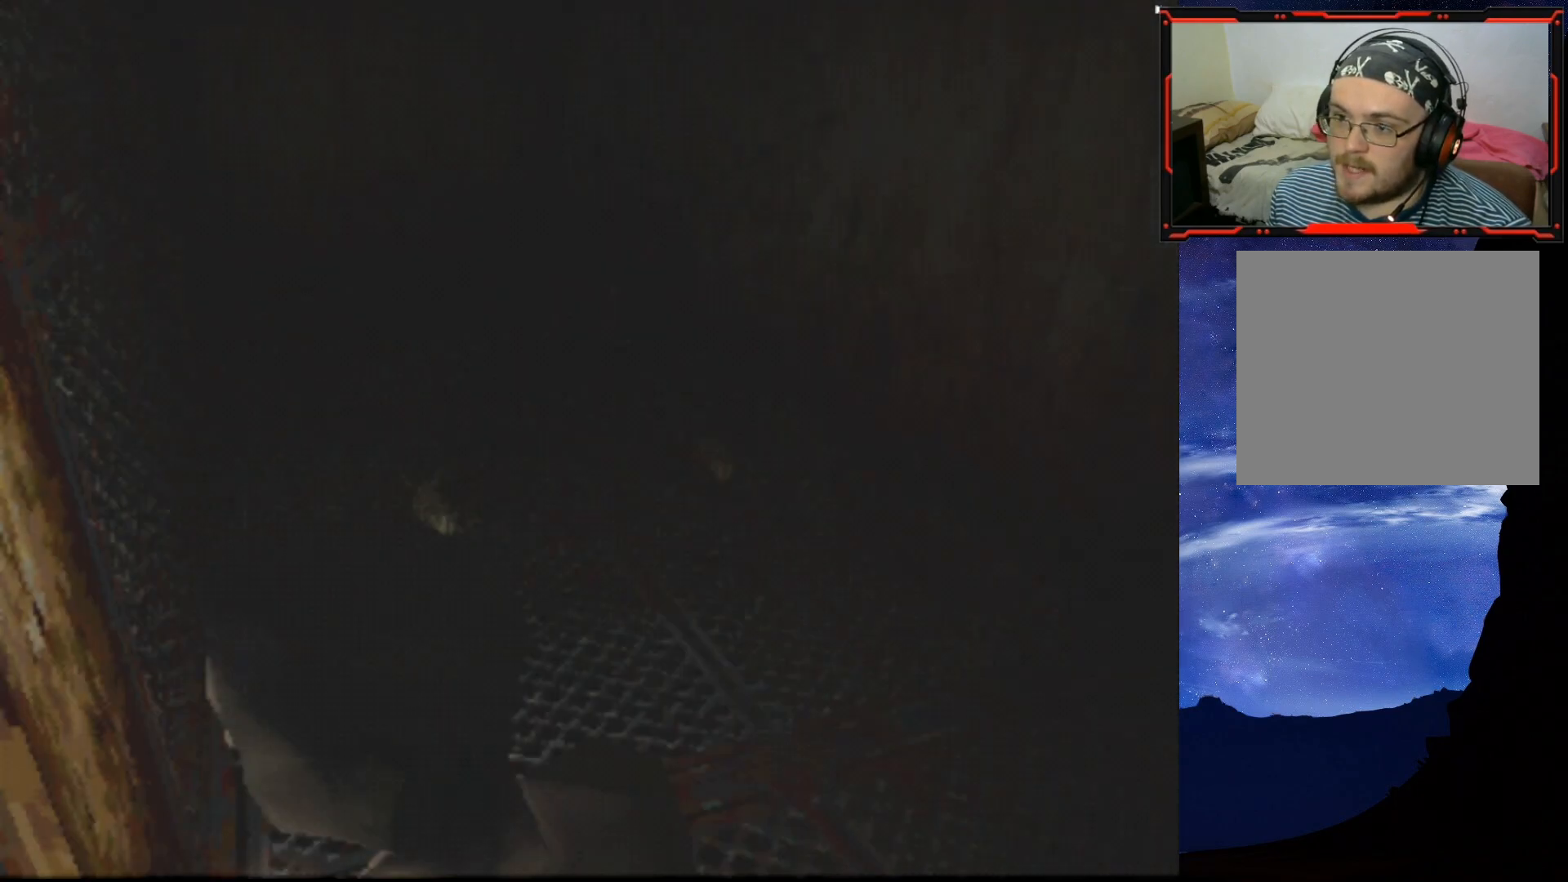
{"buttons": ["SQUARE", "DPAD_UP"], "right_stick": "center", "events": []}
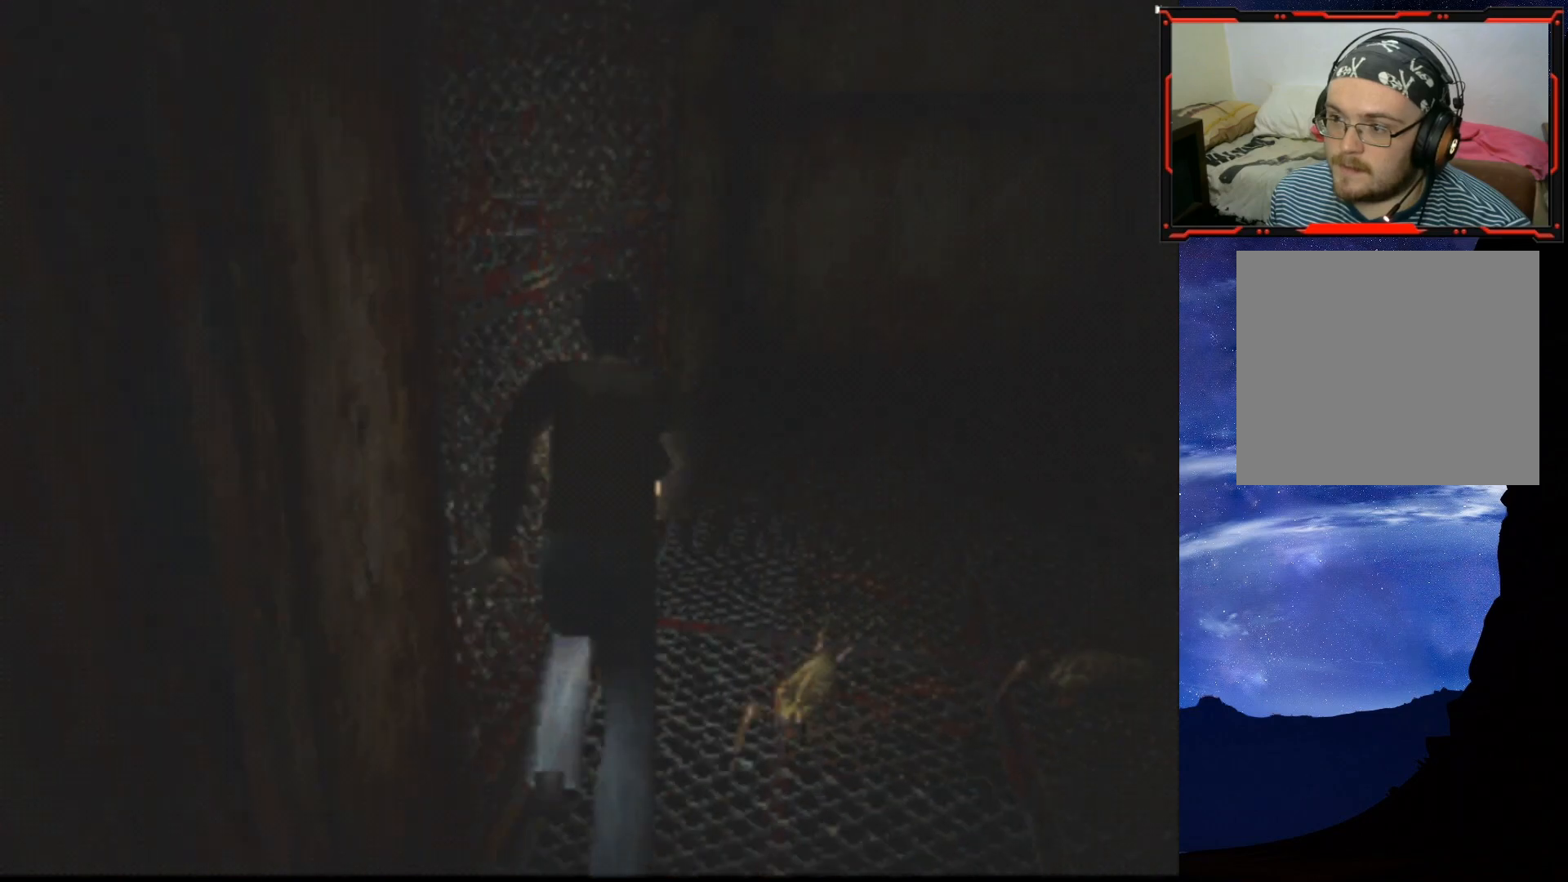
{"buttons": ["SQUARE", "DPAD_UP", "DPAD_LEFT"], "right_stick": "center", "events": [[501, "DPAD_LEFT", "down"]]}
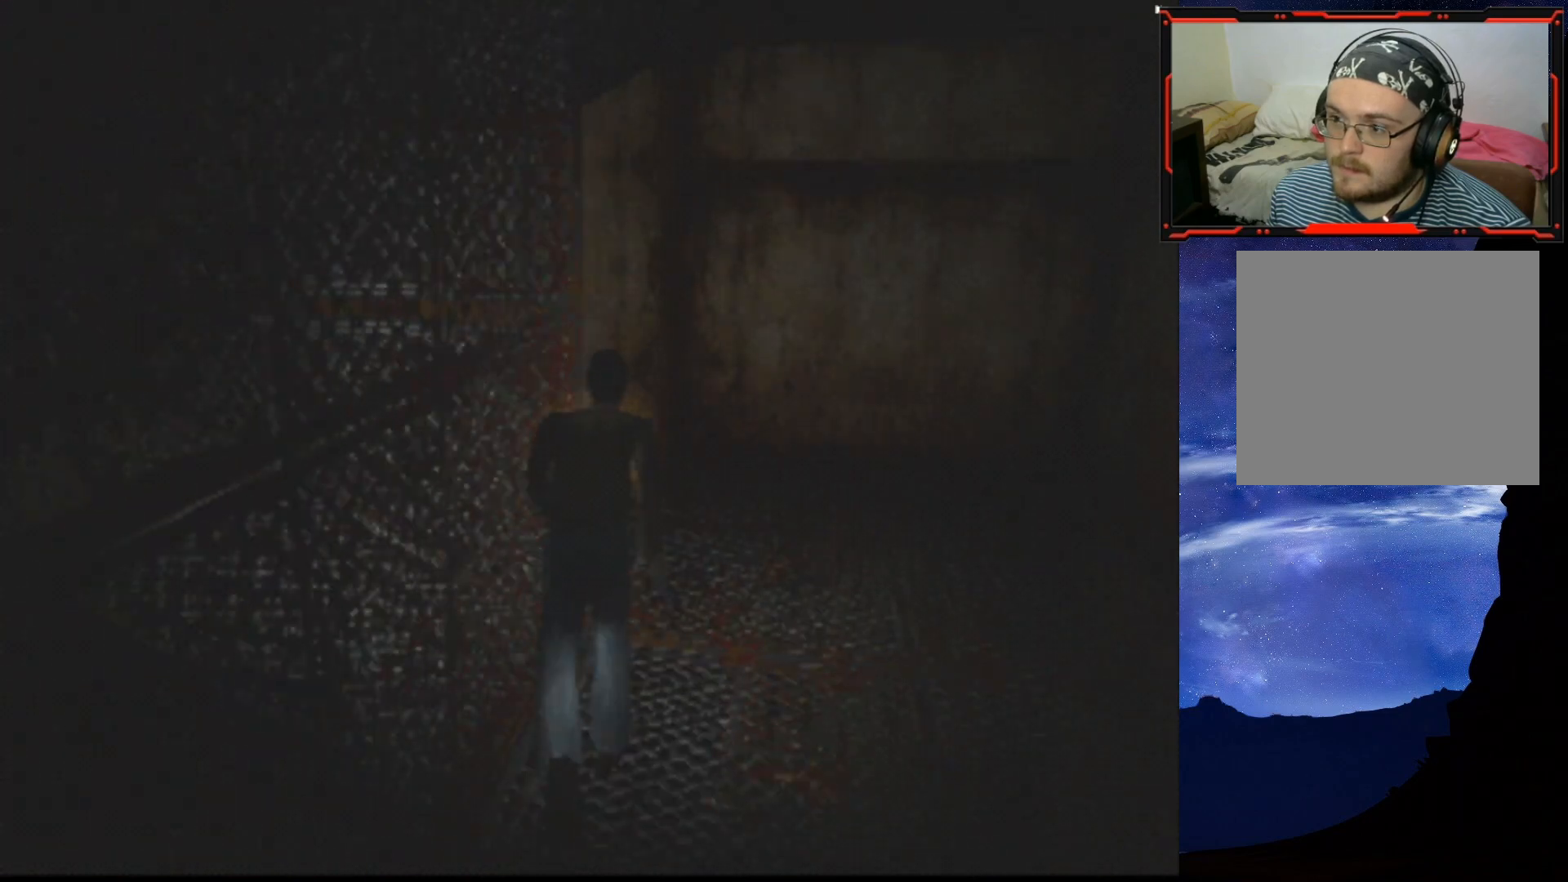
{"buttons": ["SQUARE", "DPAD_UP"], "right_stick": "center", "events": [[434, "DPAD_LEFT", "up"]]}
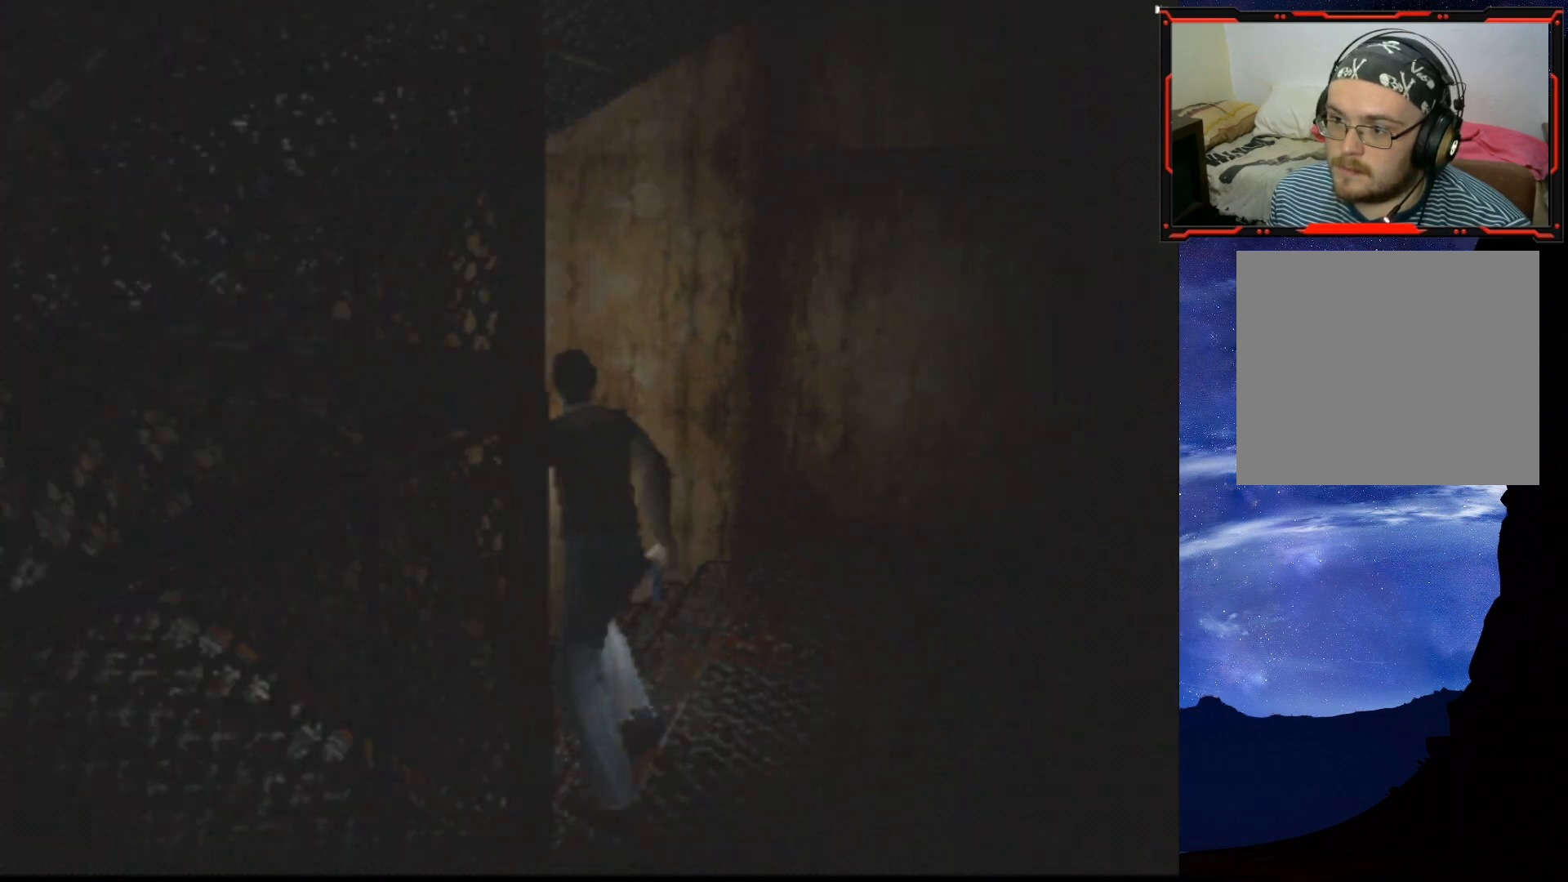
{"buttons": ["SQUARE", "DPAD_UP"], "right_stick": "center", "events": [[51, "DPAD_LEFT", "down"], [351, "DPAD_LEFT", "up"]]}
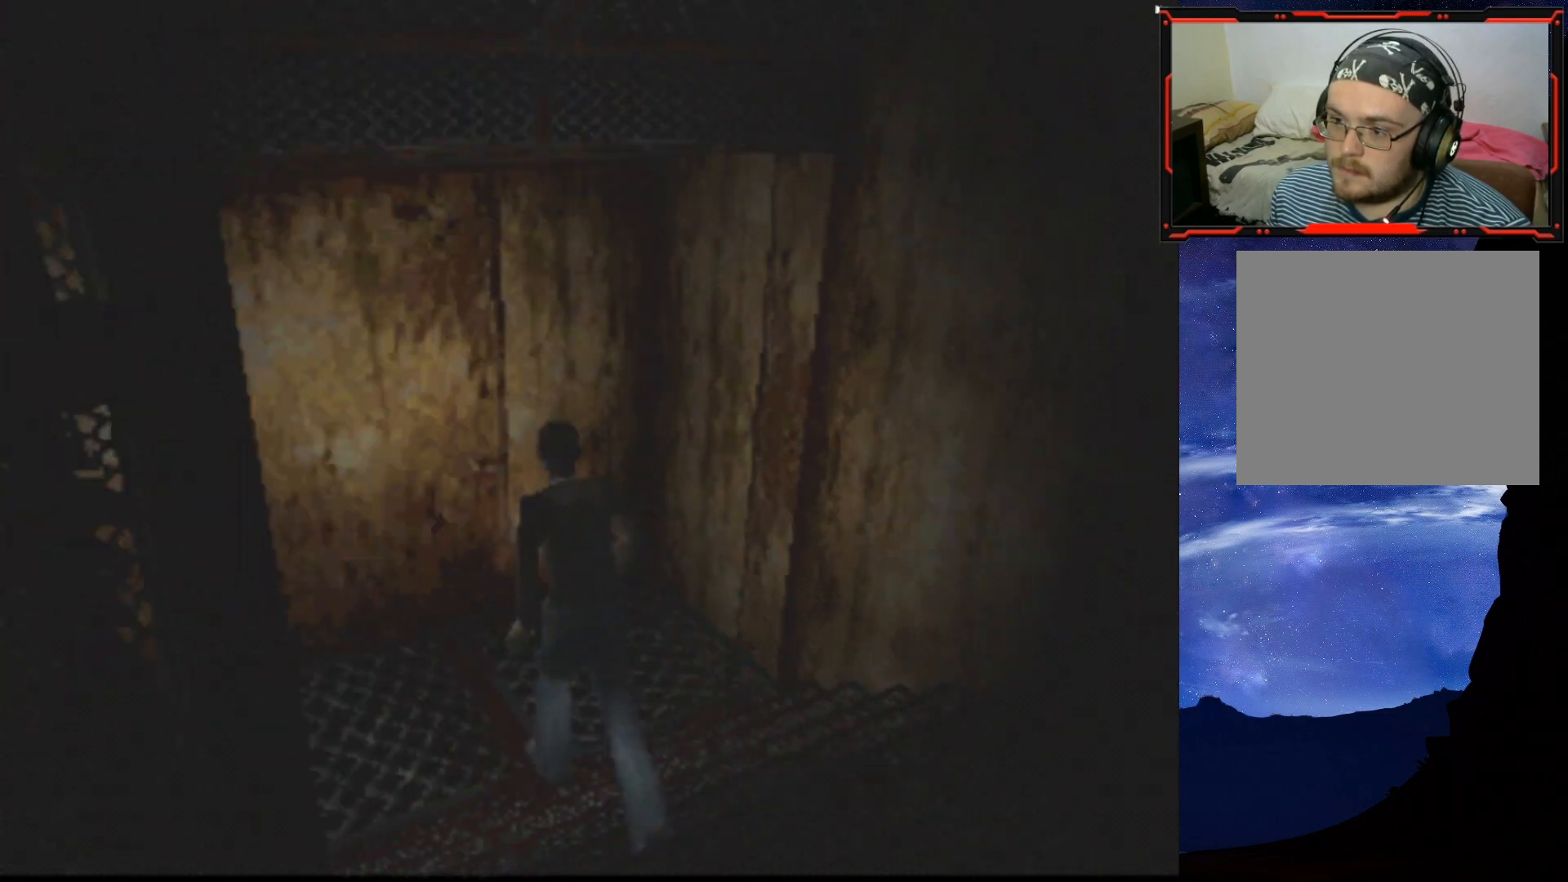
{"buttons": ["SQUARE"], "right_stick": "center", "events": [[150, "DPAD_LEFT", "down"], [500, "DPAD_LEFT", "up"], [500, "DPAD_UP", "up"]]}
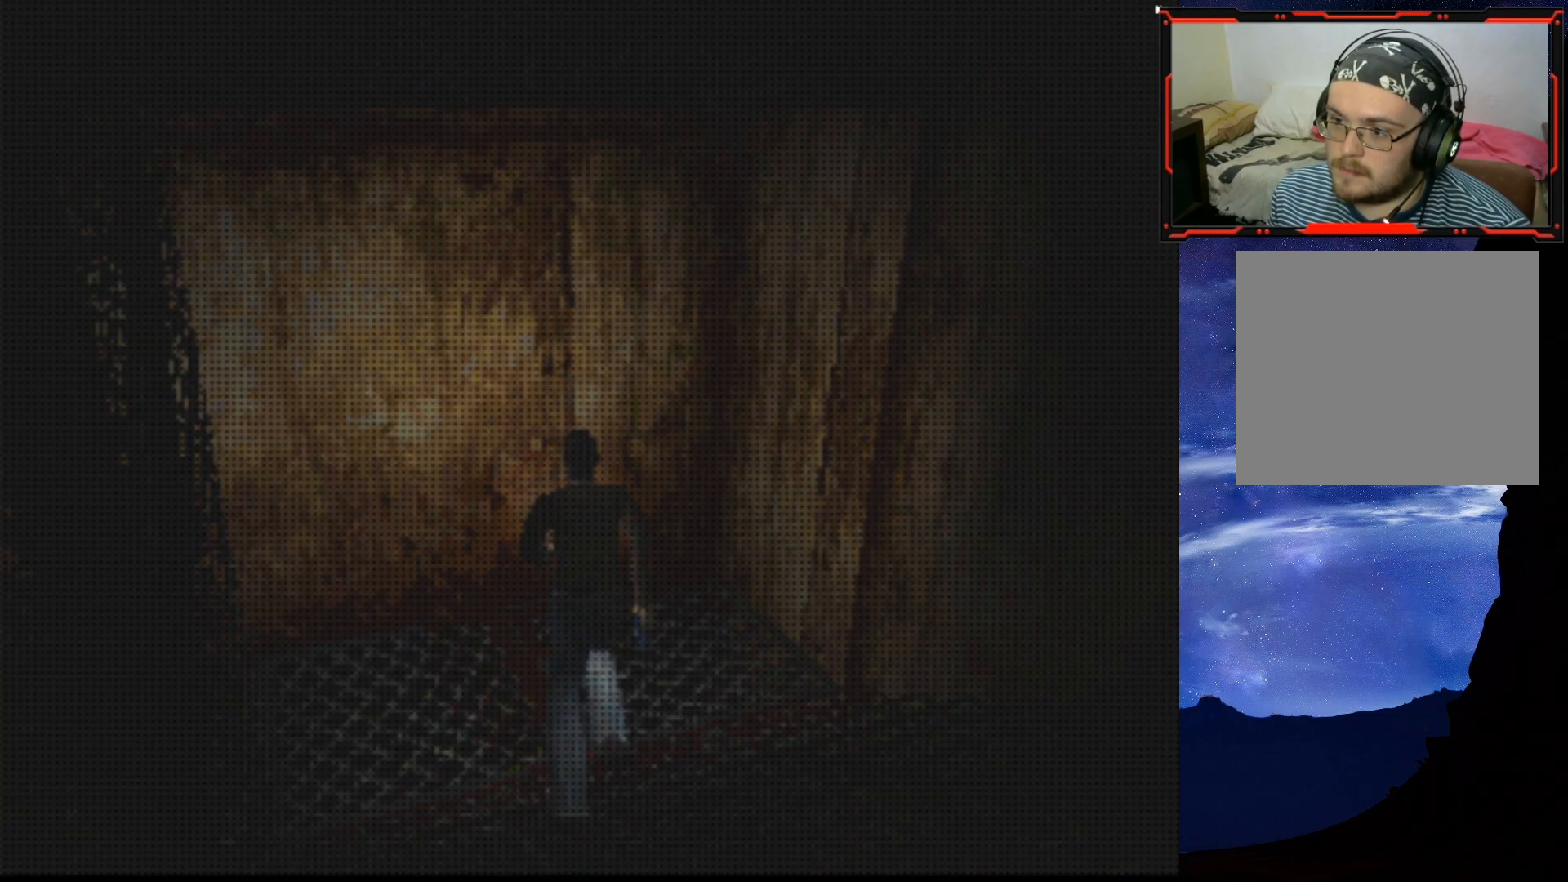
{"buttons": [], "right_stick": "center", "events": [[17, "SQUARE", "up"]]}
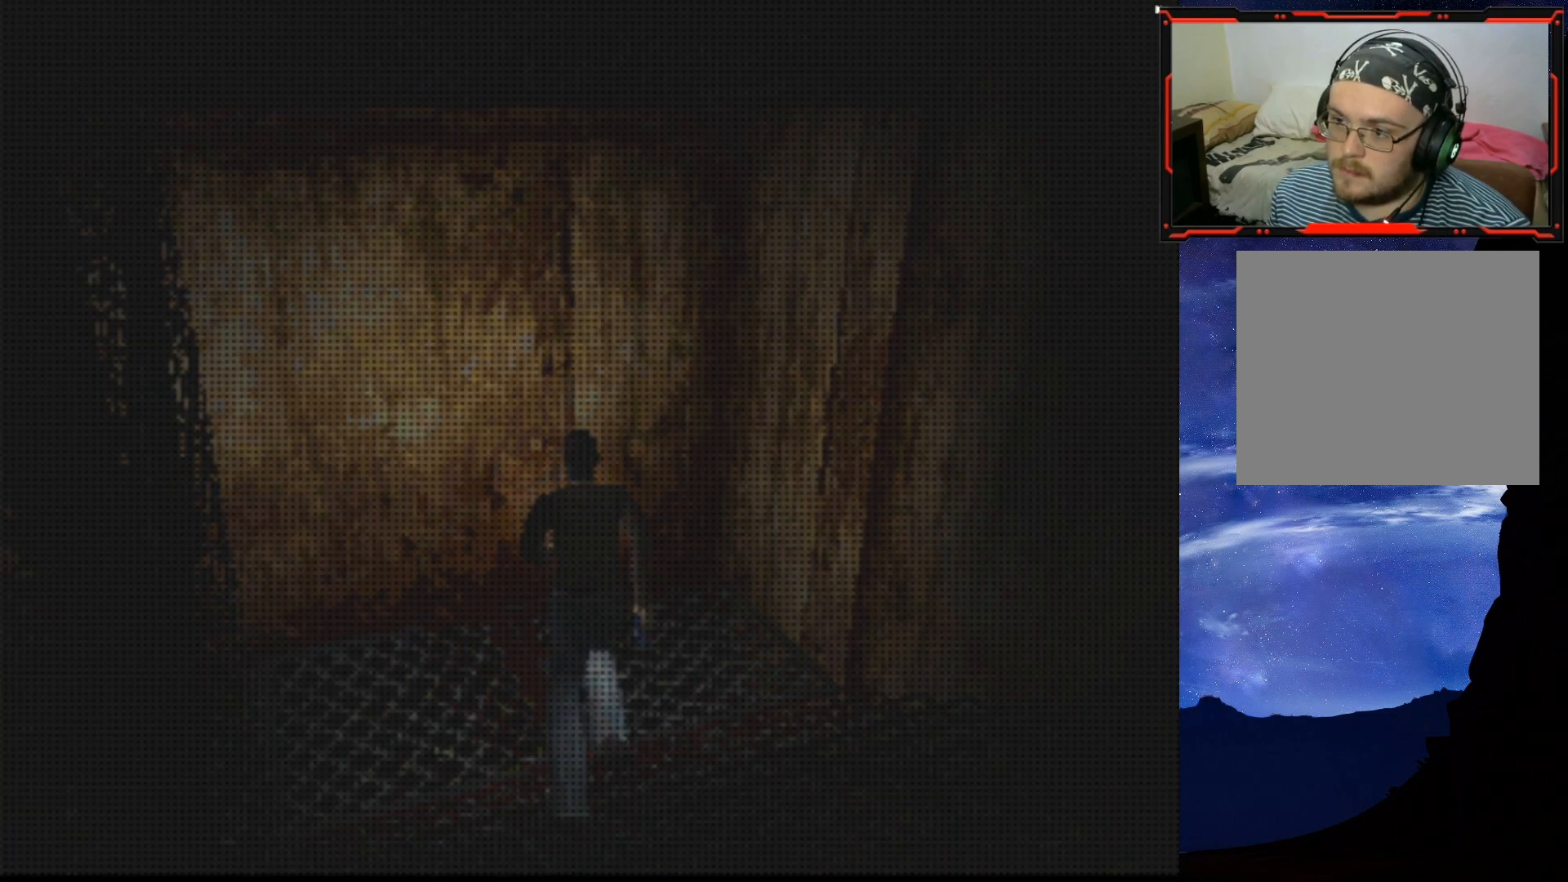
{"buttons": [], "right_stick": "center", "events": []}
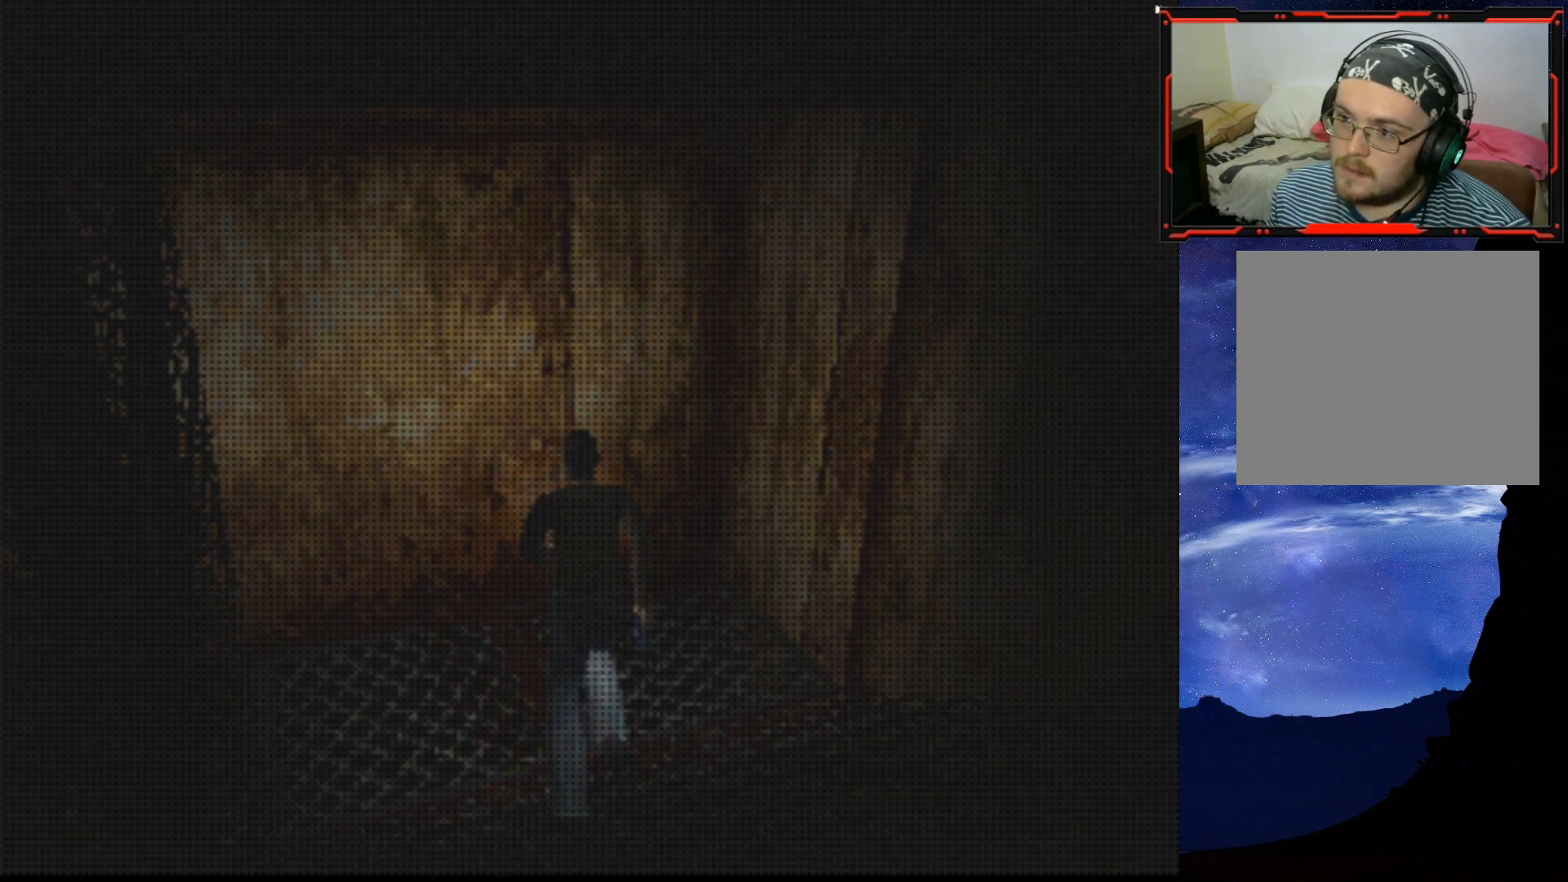
{"buttons": [], "right_stick": "center", "events": []}
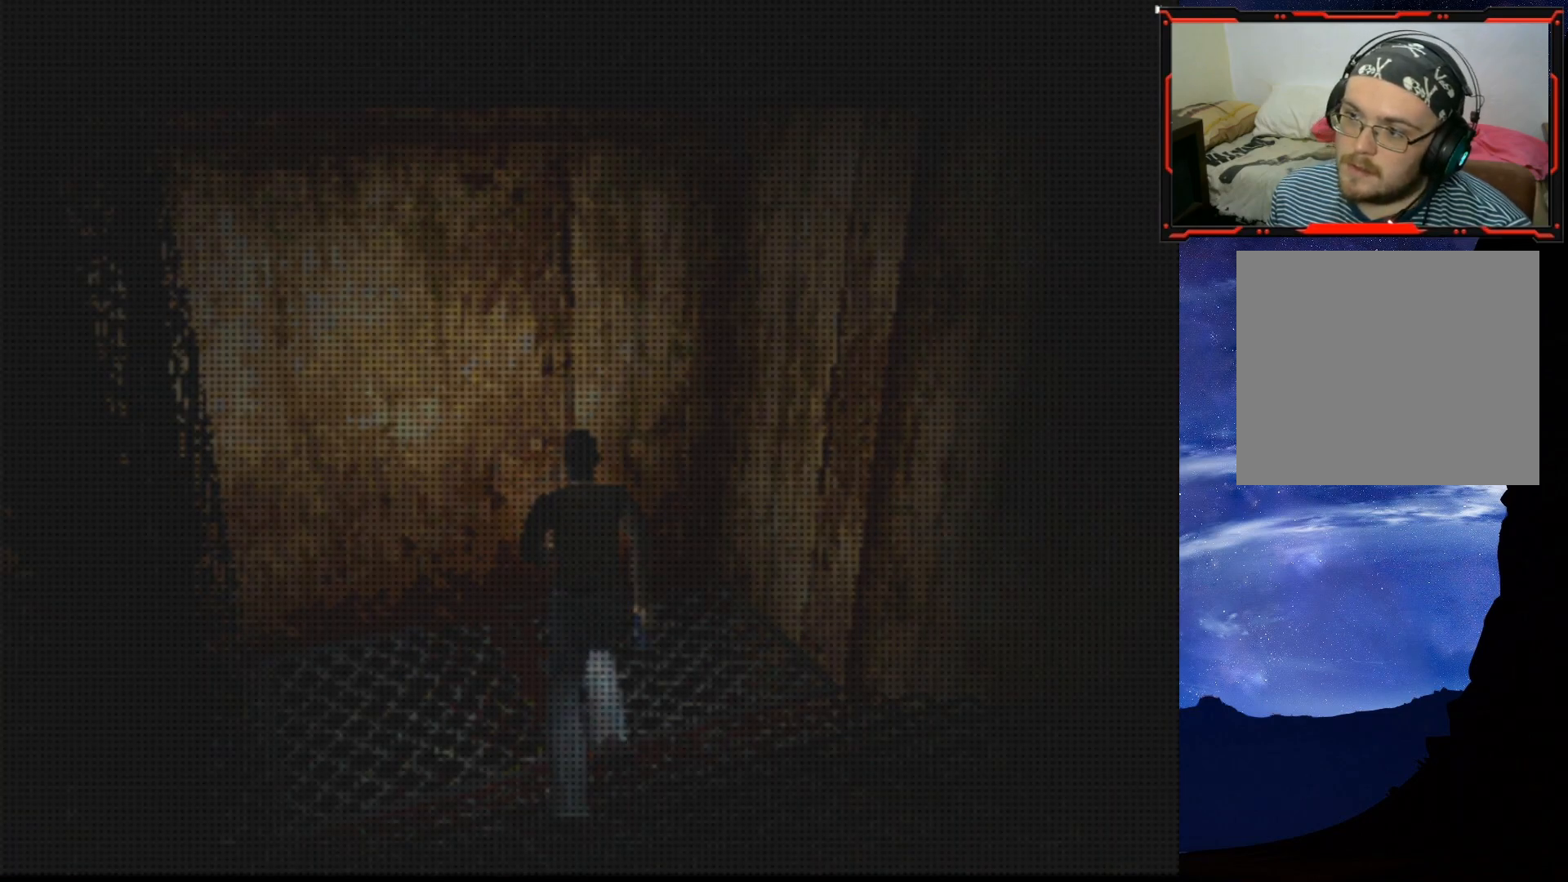
{"buttons": [], "right_stick": "center", "events": []}
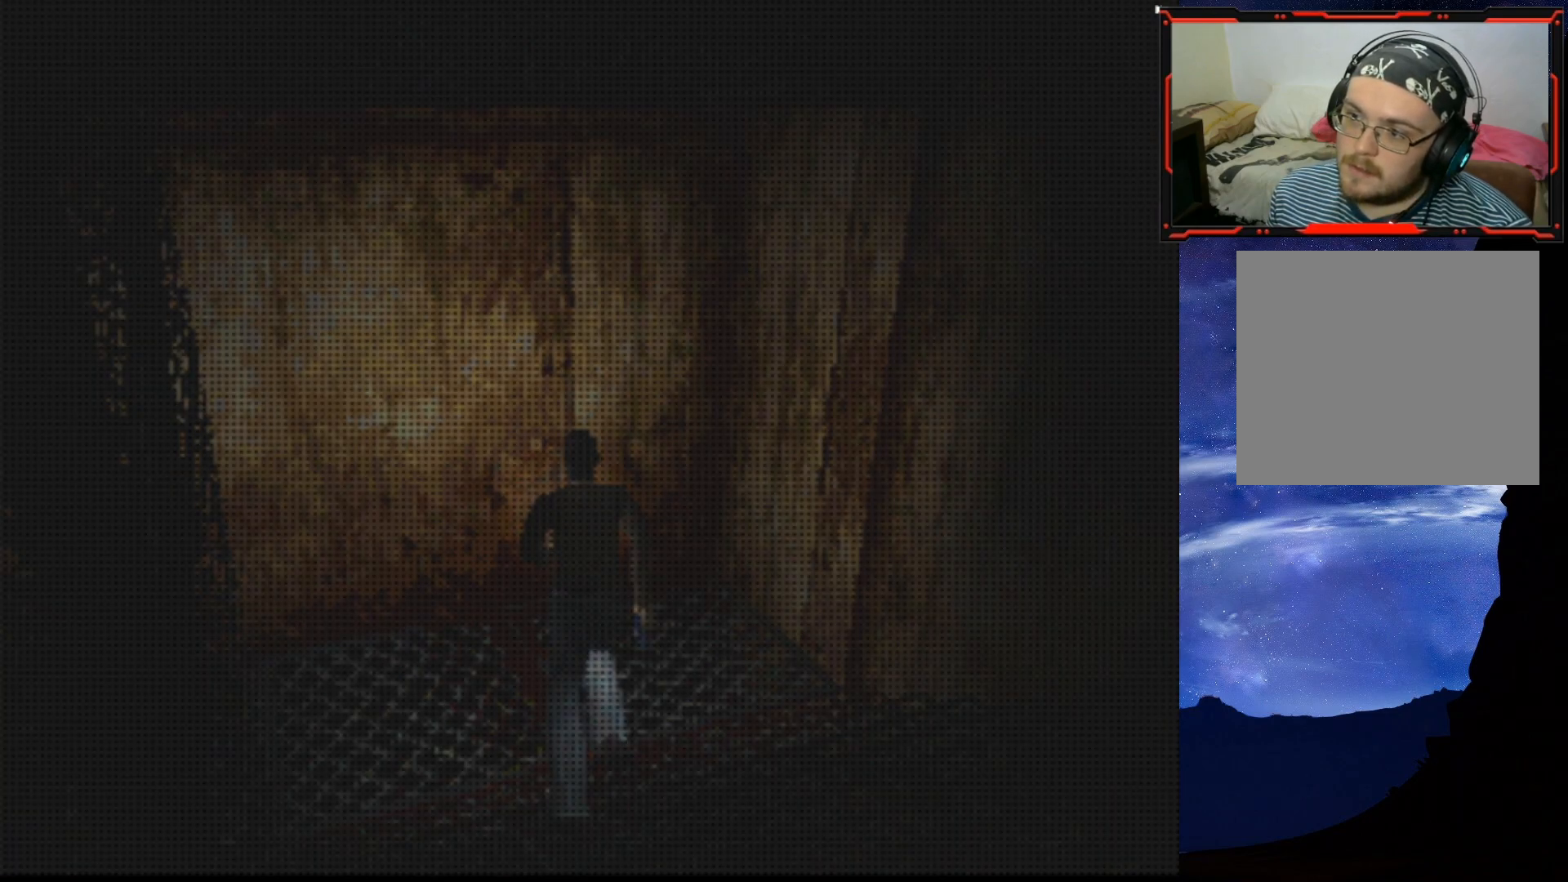
{"buttons": [], "right_stick": "center", "events": []}
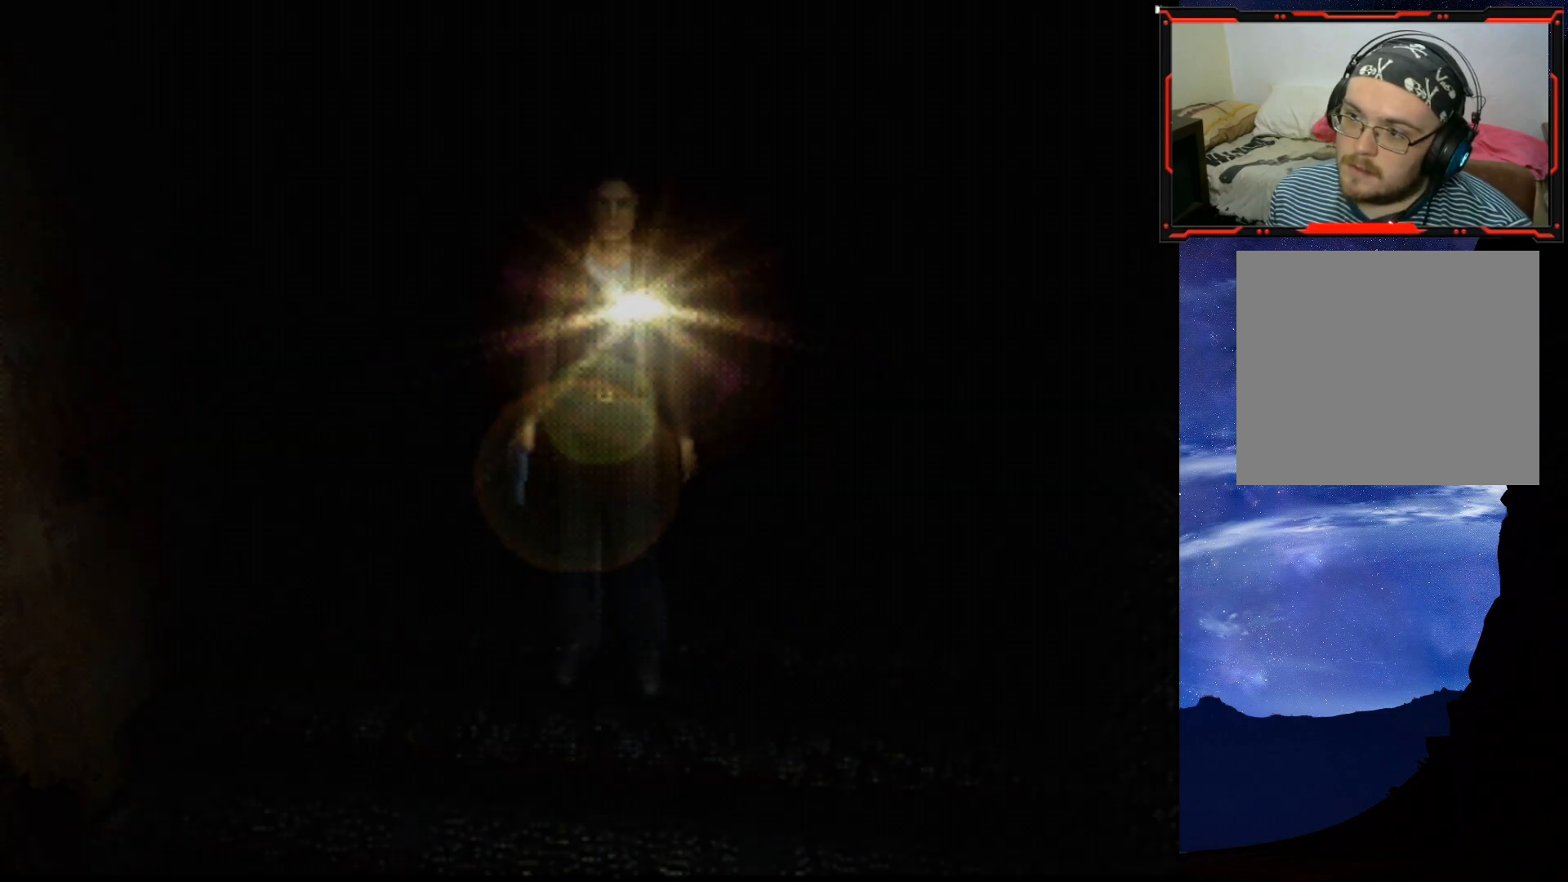
{"buttons": ["DPAD_UP"], "right_stick": "center", "events": [[400, "DPAD_UP", "down"]]}
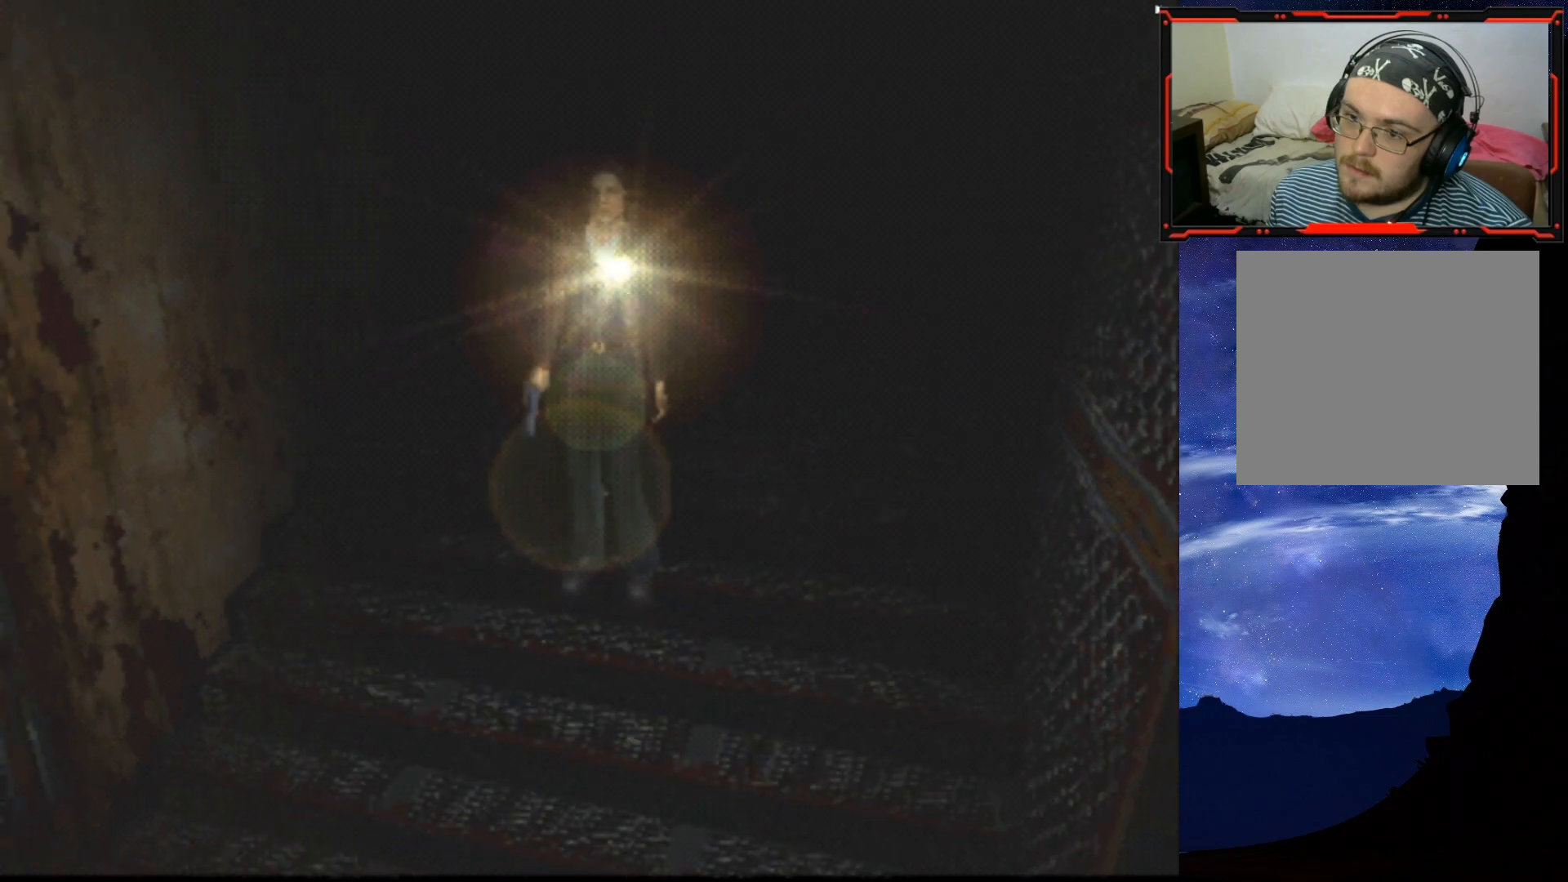
{"buttons": ["DPAD_UP"], "right_stick": "center", "events": []}
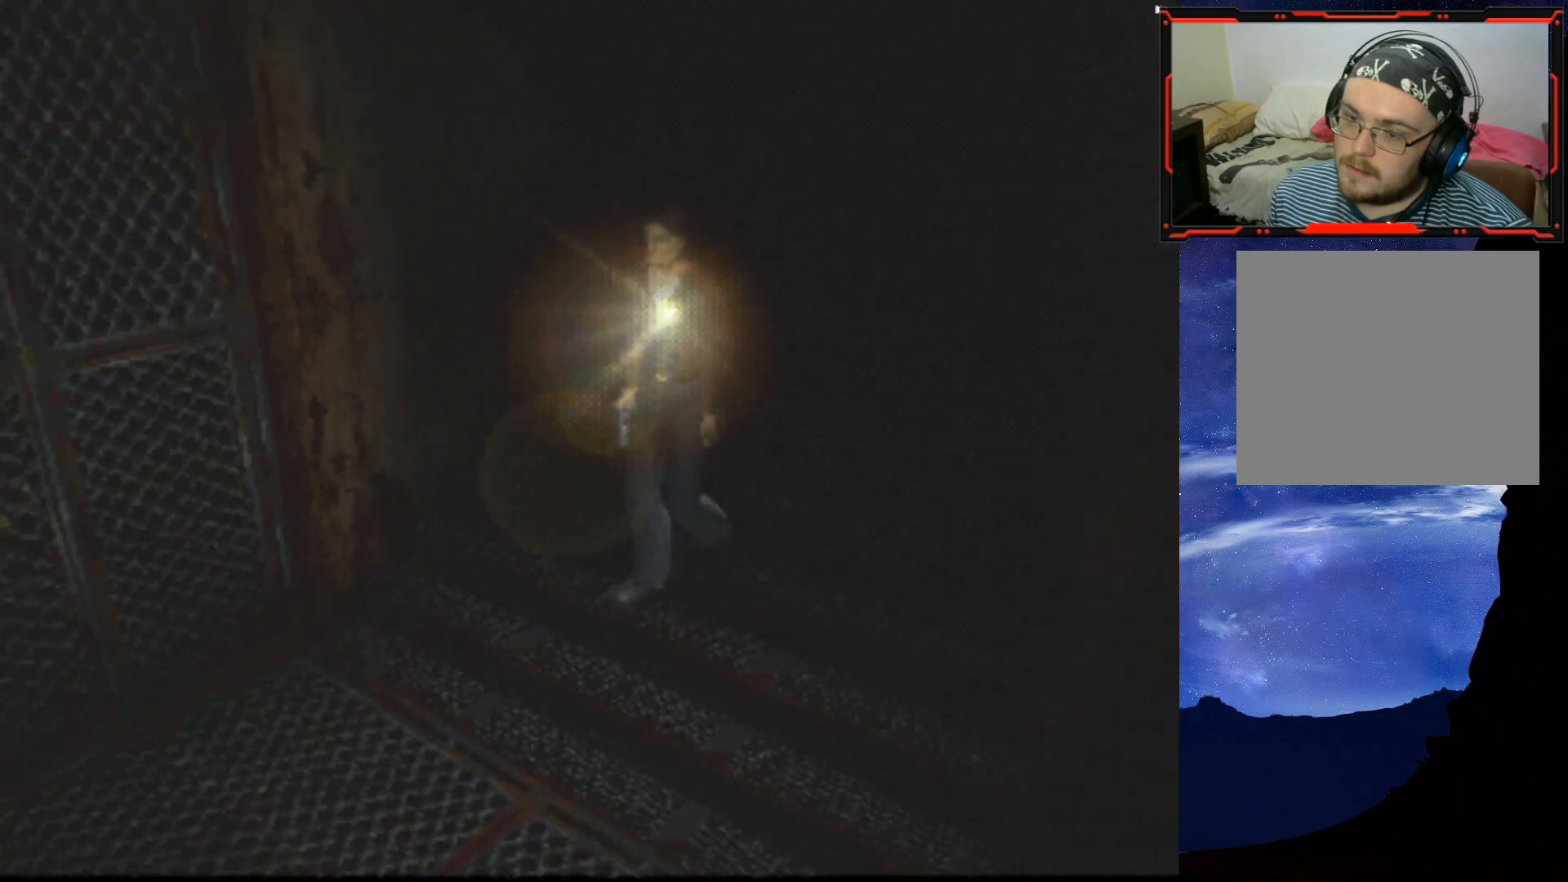
{"buttons": ["DPAD_UP"], "right_stick": "center", "events": []}
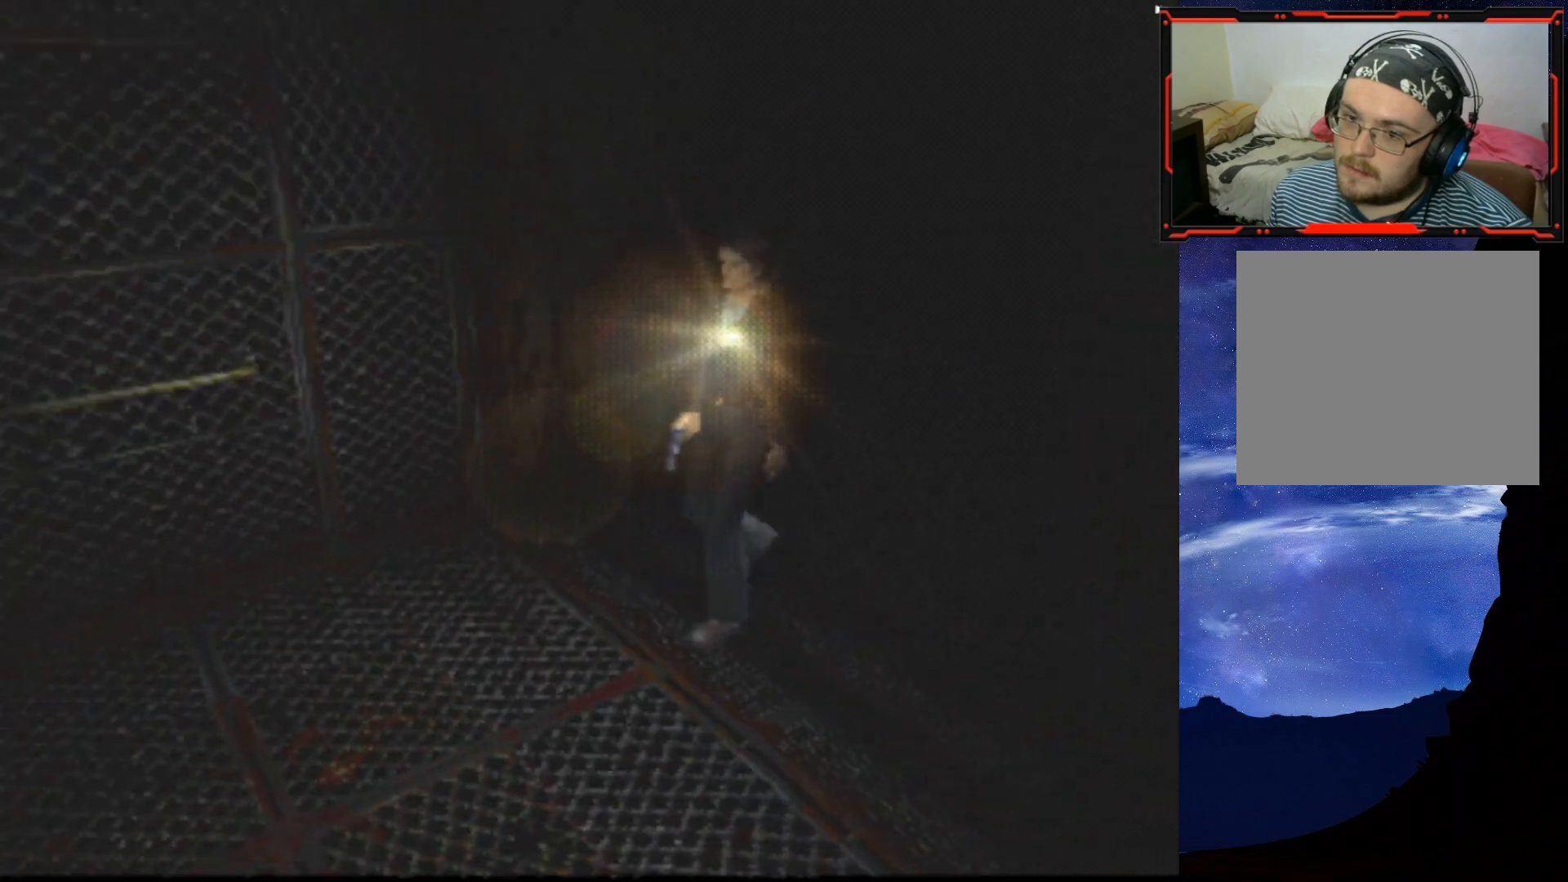
{"buttons": ["SQUARE", "DPAD_UP"], "right_stick": "center", "events": [[301, "SQUARE", "down"]]}
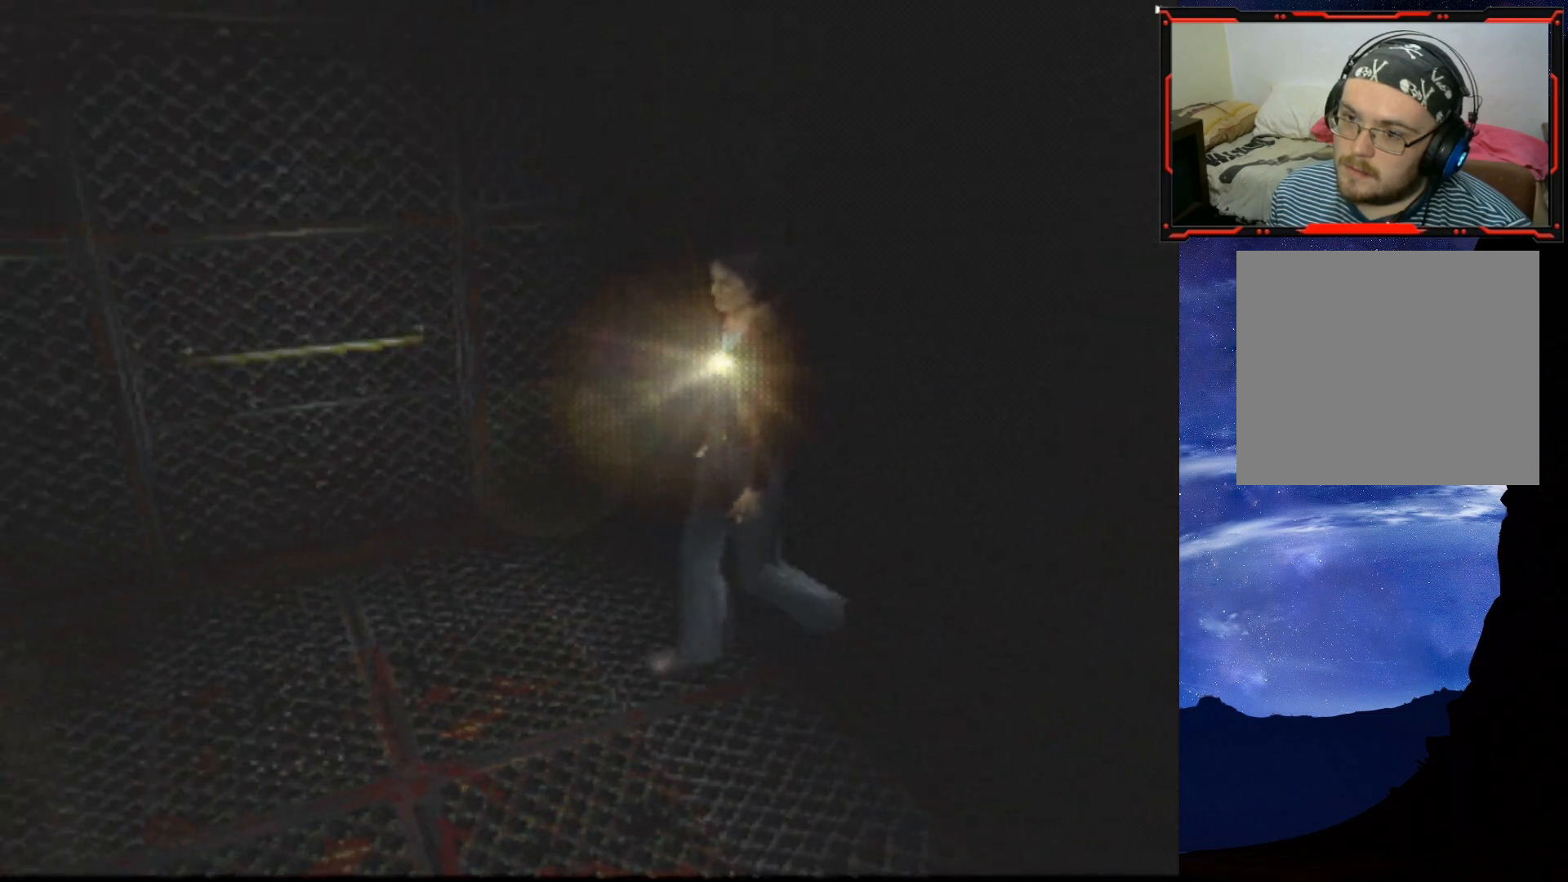
{"buttons": ["SQUARE", "DPAD_UP", "DPAD_LEFT"], "right_stick": "center", "events": [[33, "DPAD_LEFT", "down"]]}
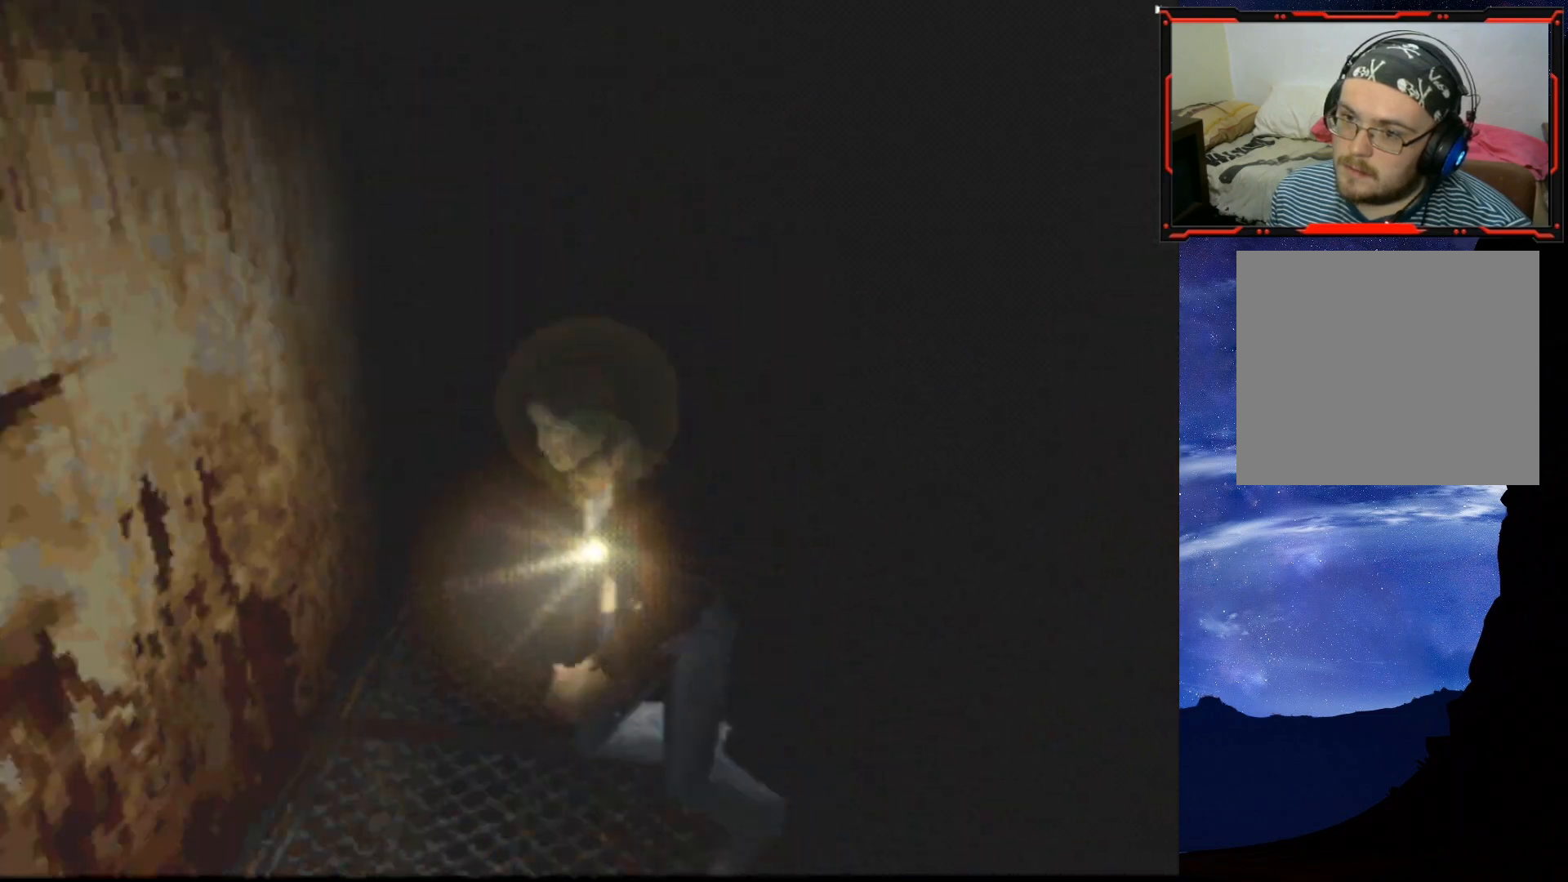
{"buttons": ["SQUARE", "DPAD_UP", "DPAD_LEFT"], "right_stick": "center", "events": []}
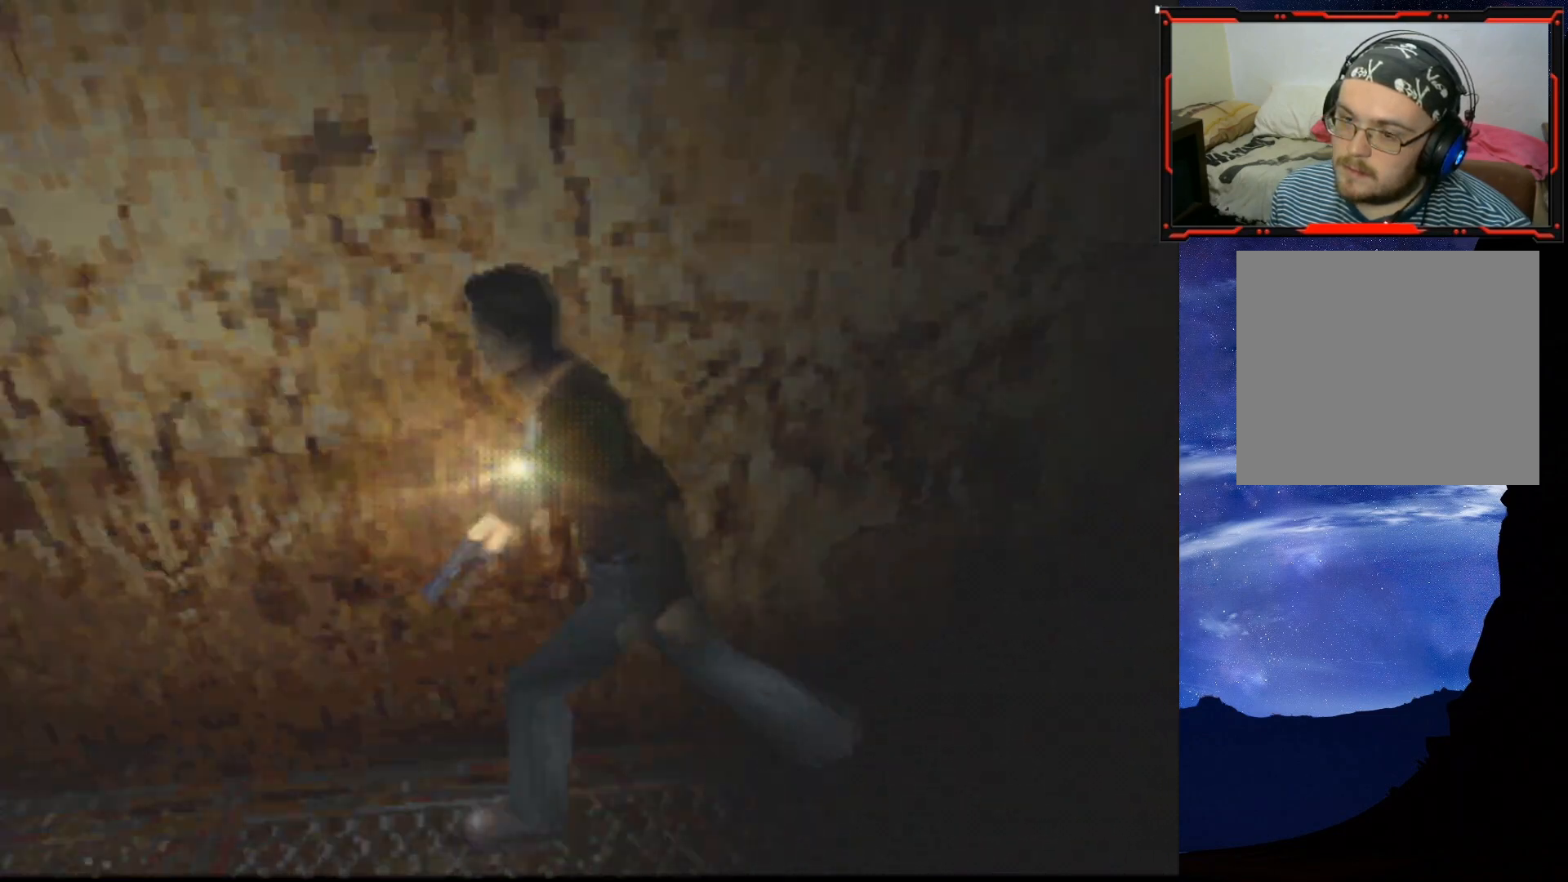
{"buttons": ["DPAD_UP"], "right_stick": "center", "events": [[384, "DPAD_LEFT", "up"], [467, "SQUARE", "up"]]}
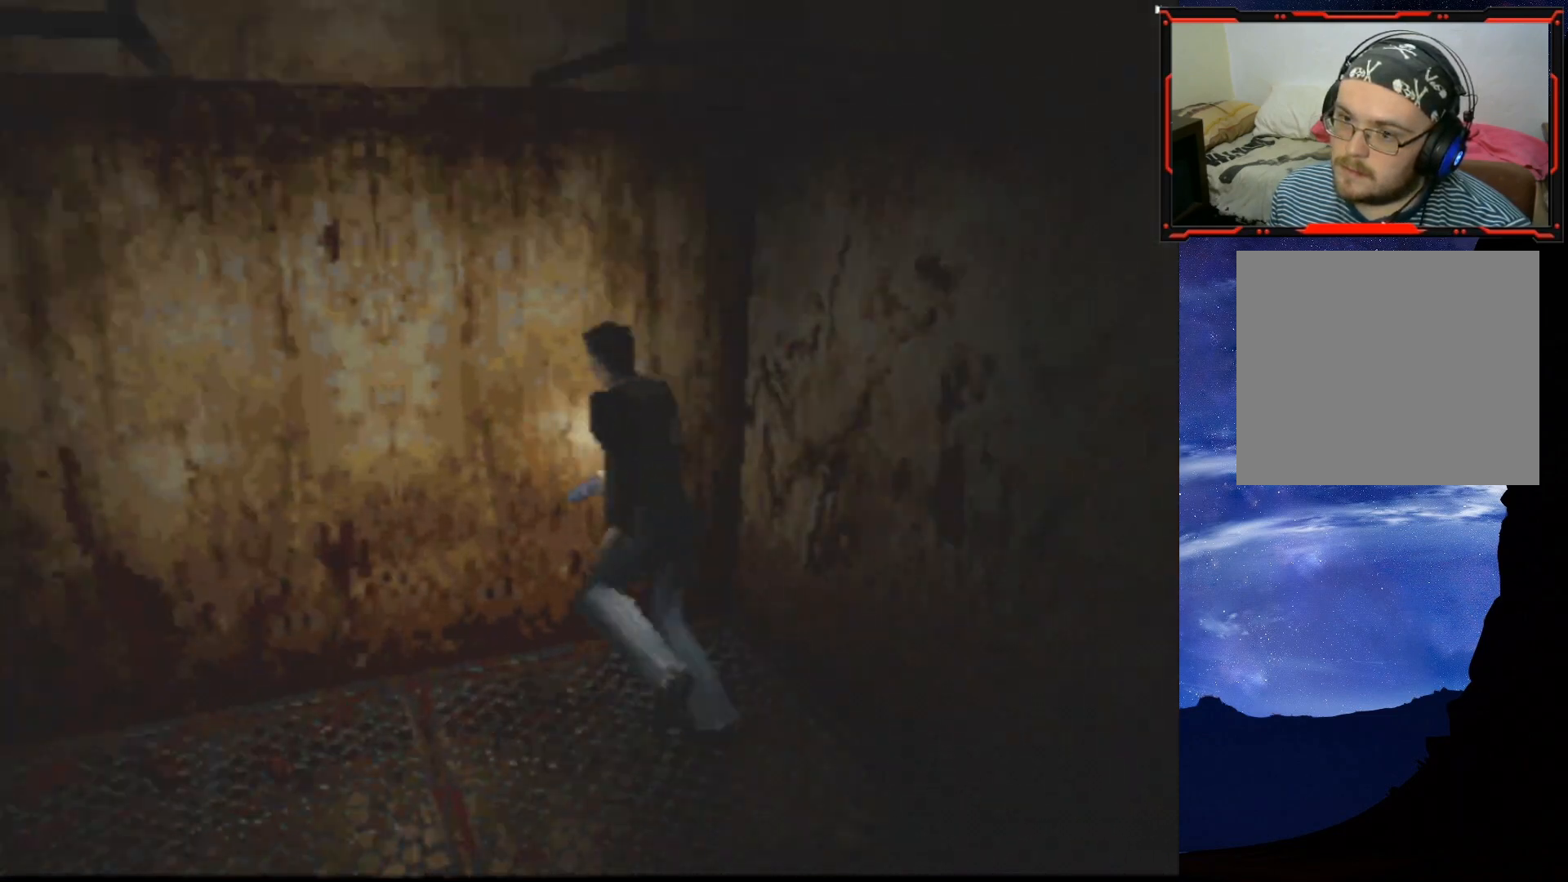
{"buttons": ["DPAD_LEFT"], "right_stick": "center", "events": [[51, "DPAD_UP", "up"], [117, "DPAD_LEFT", "down"]]}